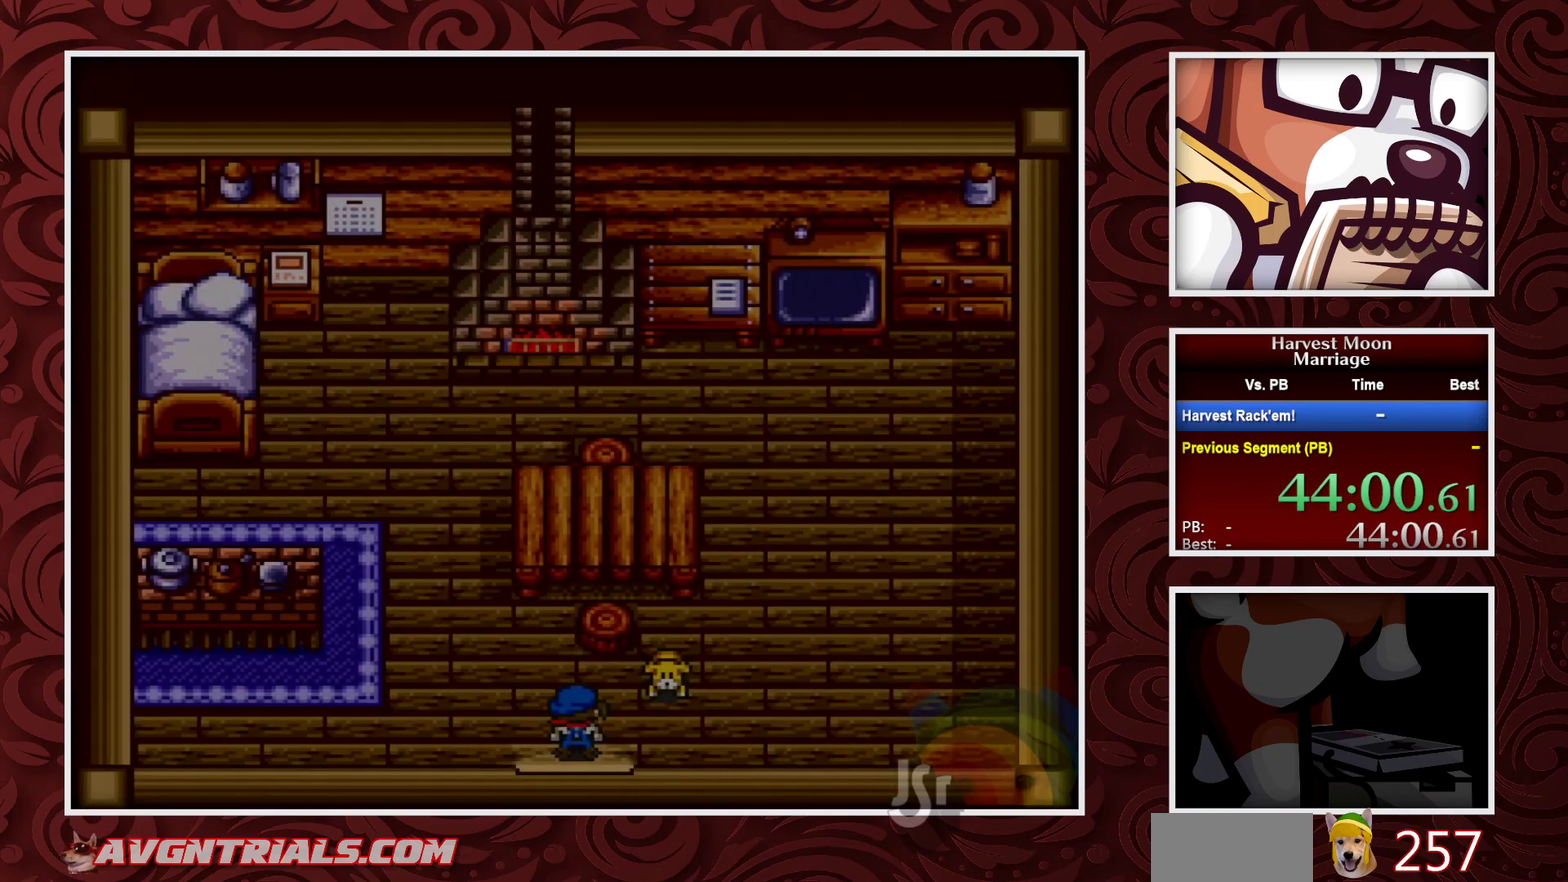
Gameplay with a controller (Nintendo layout); each line is a JSON object with the inputs held at the frame after it. "events" lists button and stick changes between this image and that frame as [ms after this image, input, new state], when the widget could be followed in between. Not read: L3 R3.
{"buttons": ["B"], "events": []}
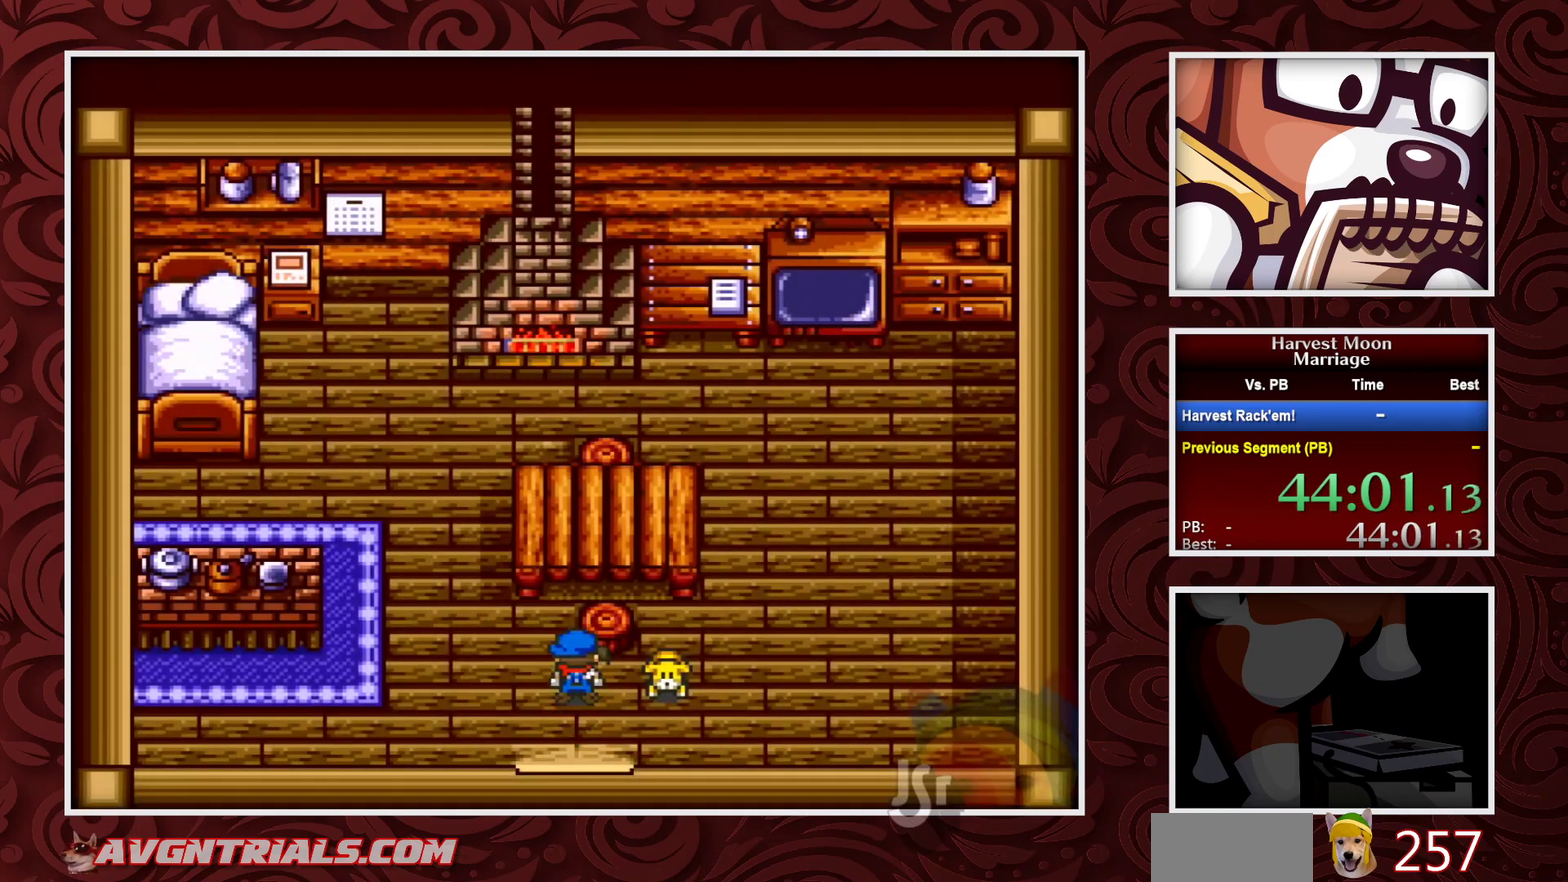
{"buttons": ["B"], "events": []}
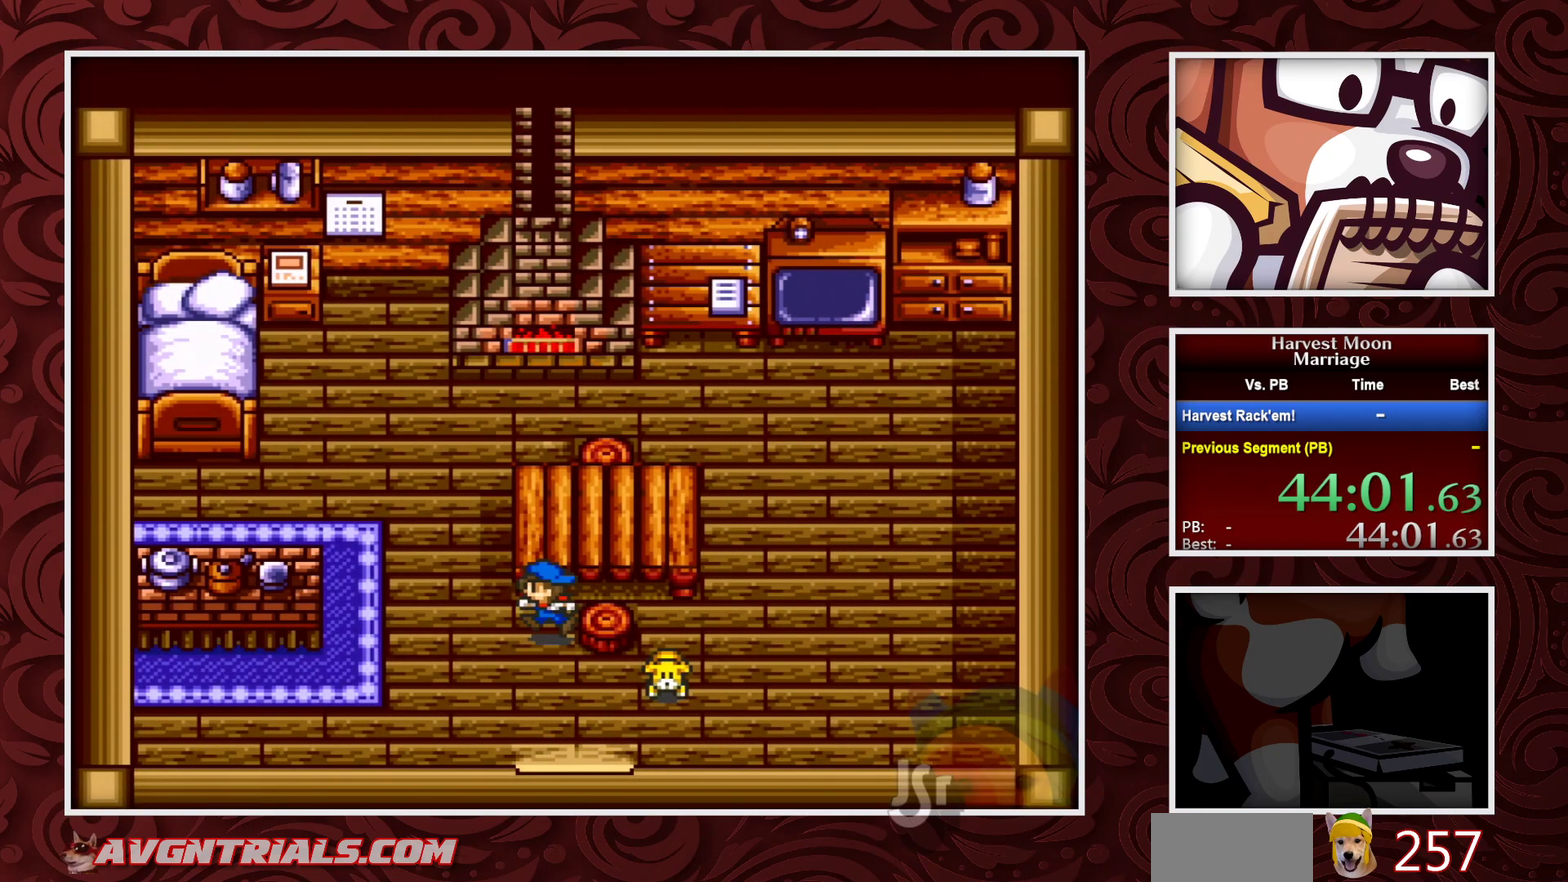
{"buttons": ["B", "DPAD_UP"], "events": [[17, "DPAD_LEFT", "down"], [250, "DPAD_LEFT", "up"], [433, "DPAD_UP", "down"]]}
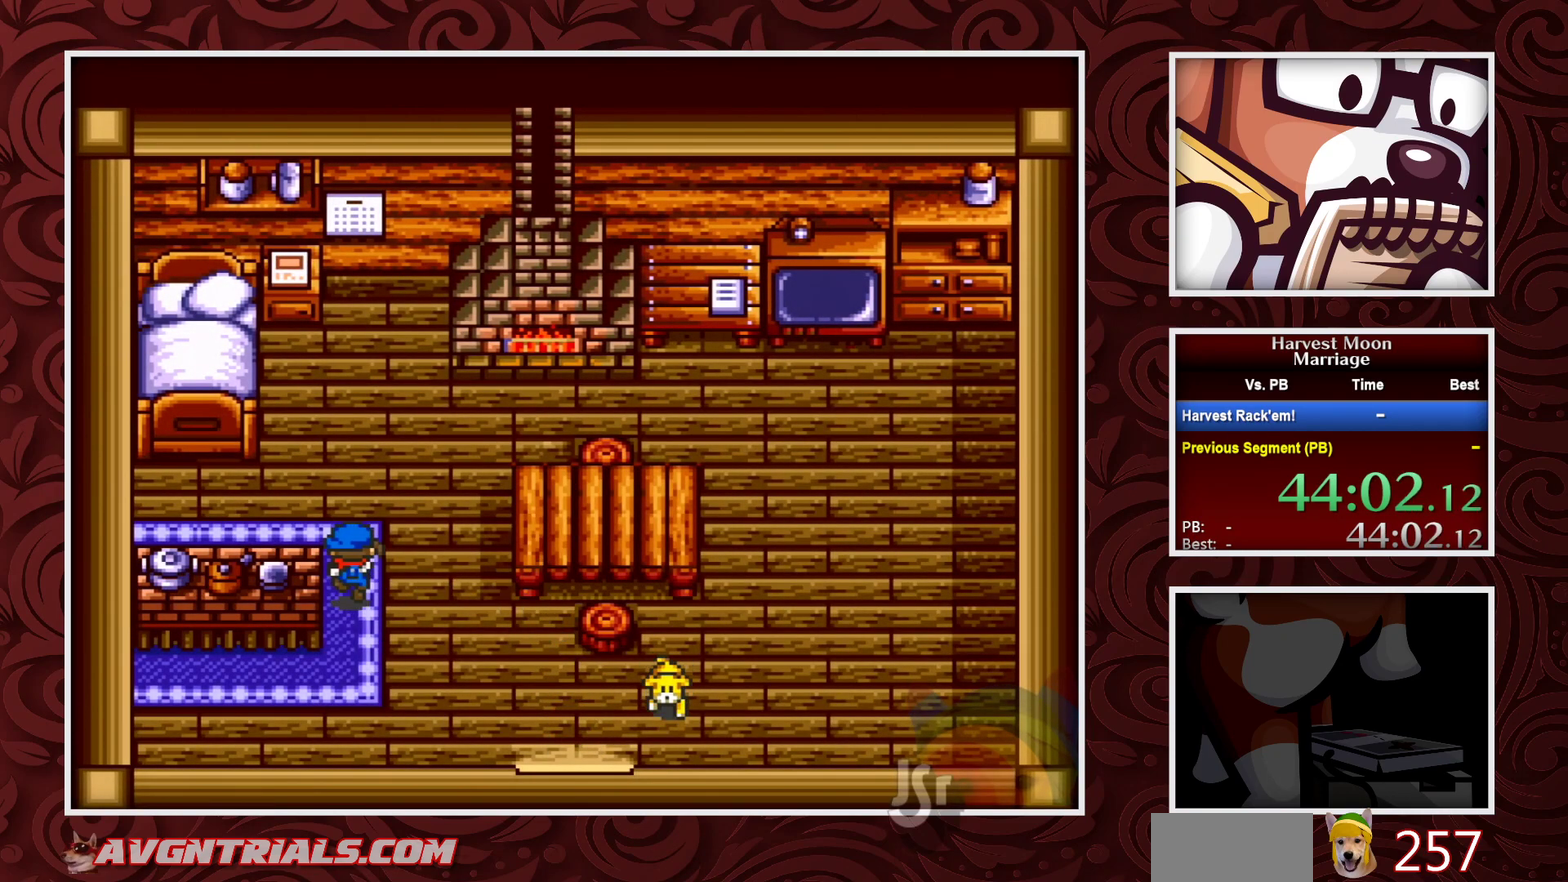
{"buttons": ["B", "DPAD_UP", "DPAD_LEFT"], "events": [[317, "DPAD_LEFT", "down"], [317, "DPAD_UP", "up"], [500, "DPAD_UP", "down"]]}
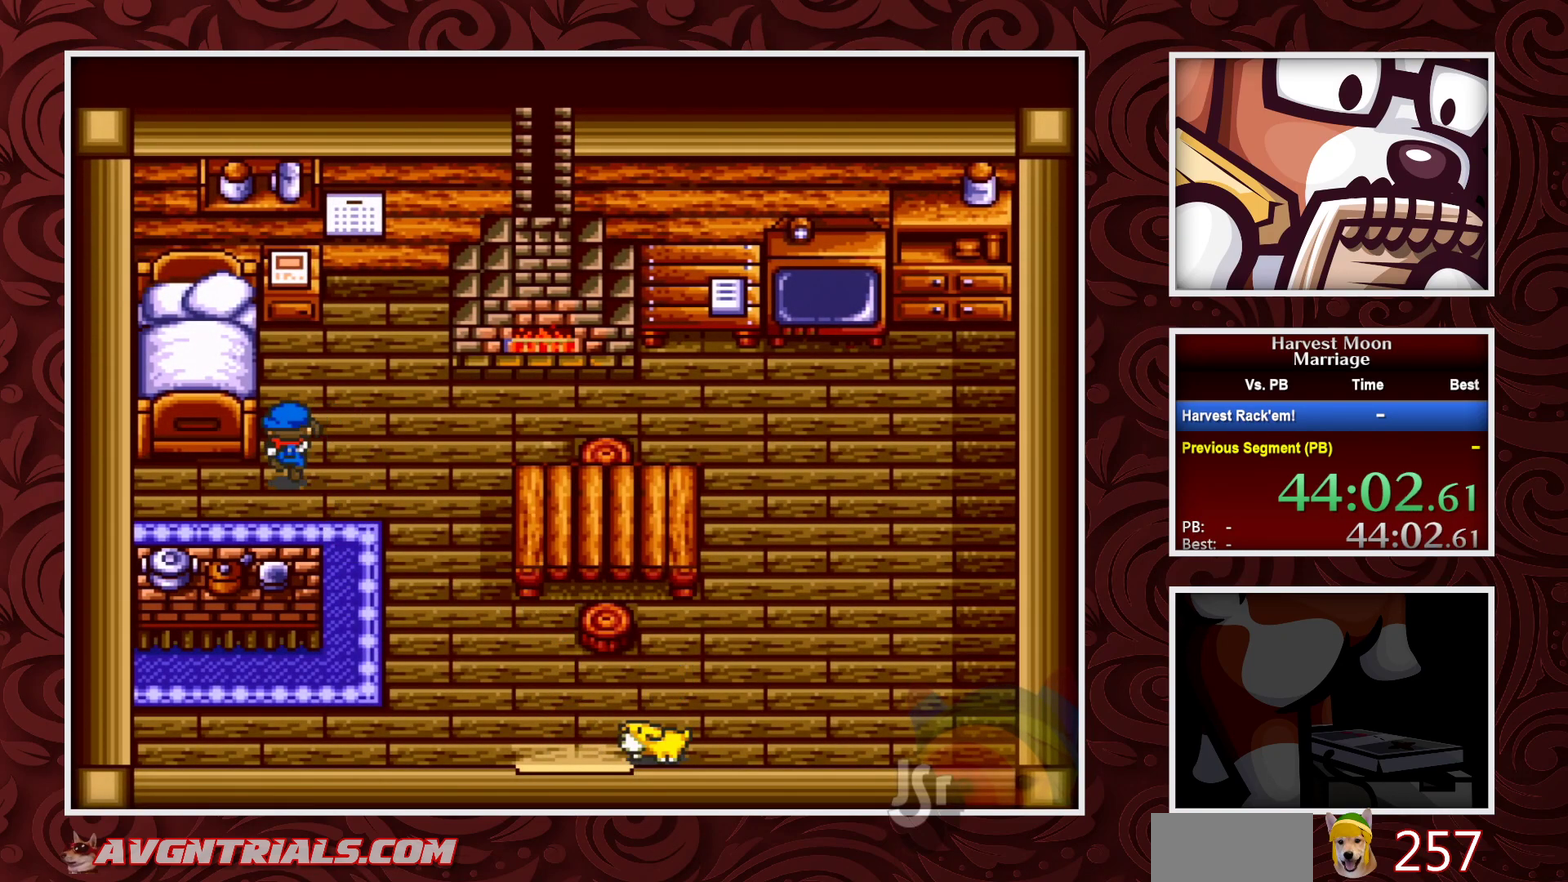
{"buttons": ["A"], "events": [[33, "DPAD_LEFT", "up"], [317, "A", "down"], [333, "DPAD_UP", "up"], [433, "B", "up"]]}
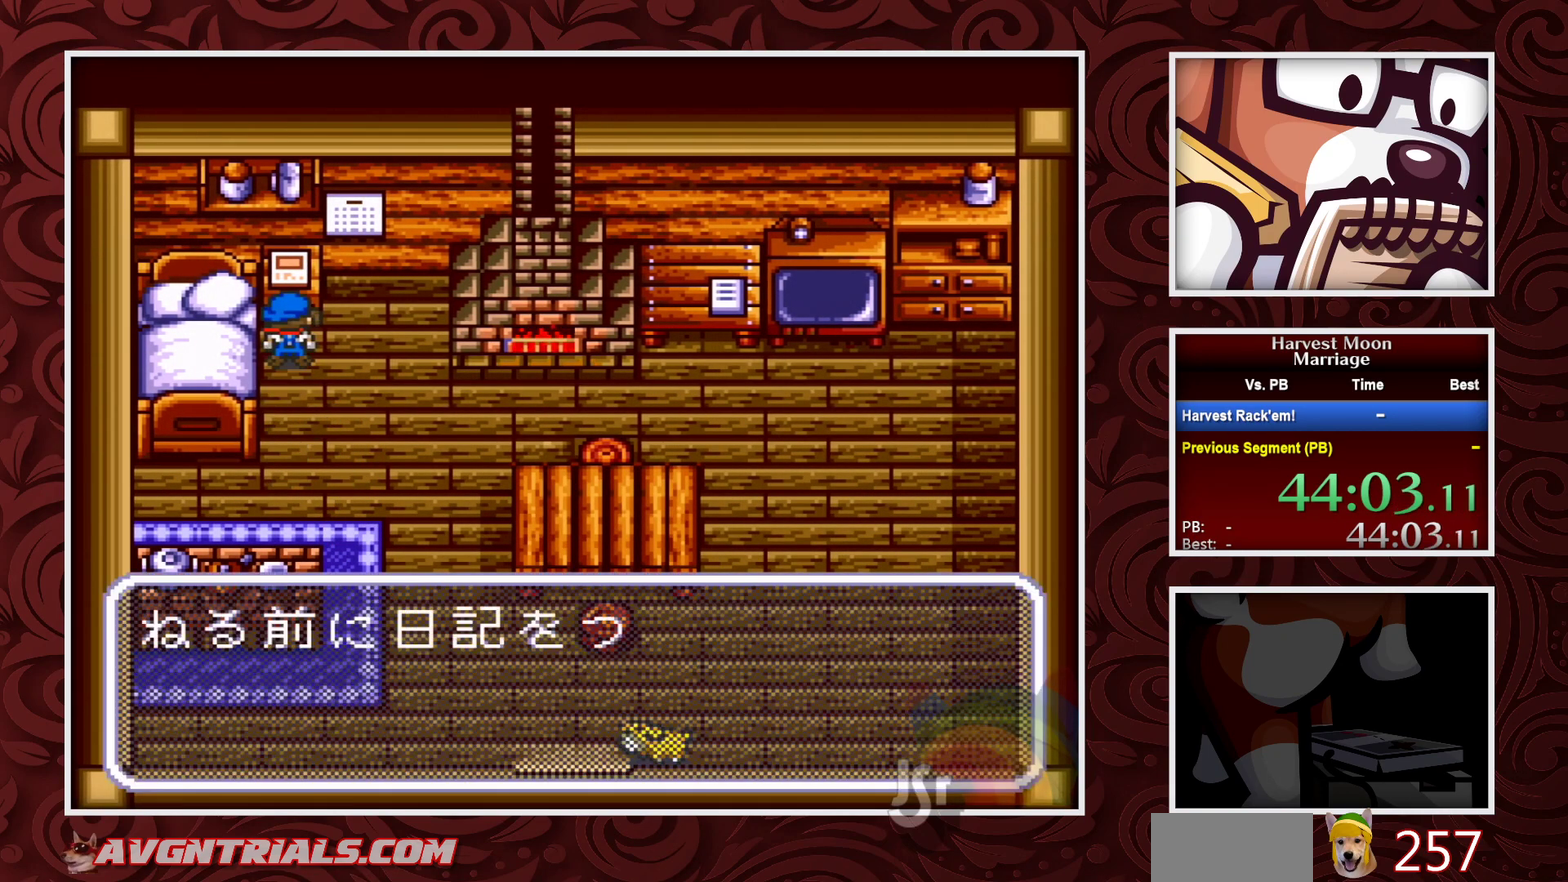
{"buttons": ["A"], "events": [[367, "A", "up"], [433, "A", "down"]]}
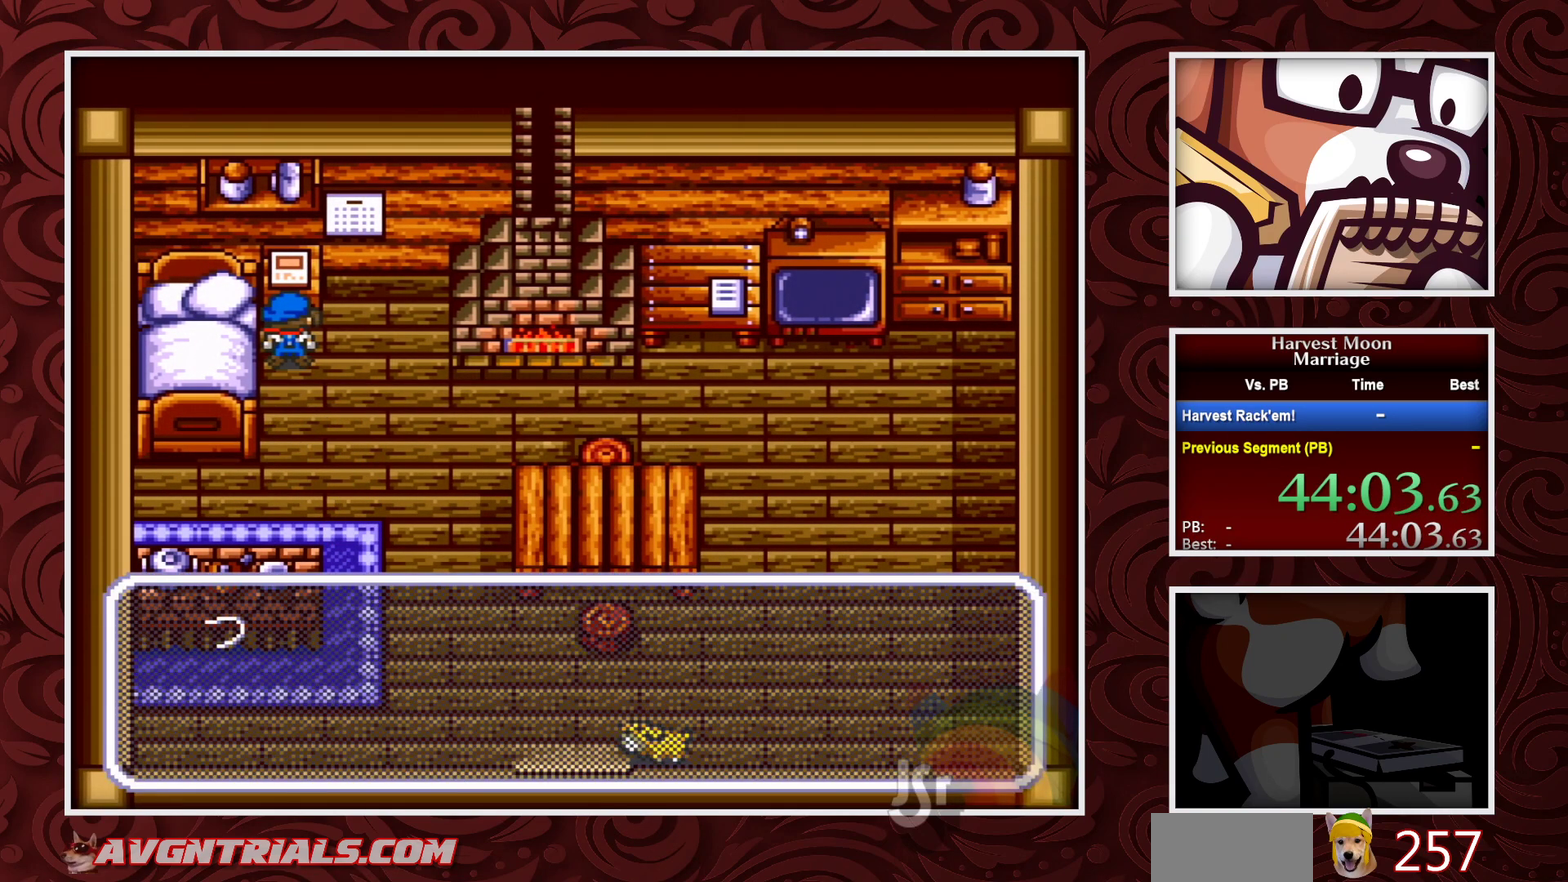
{"buttons": ["A"], "events": [[283, "A", "up"], [367, "A", "down"]]}
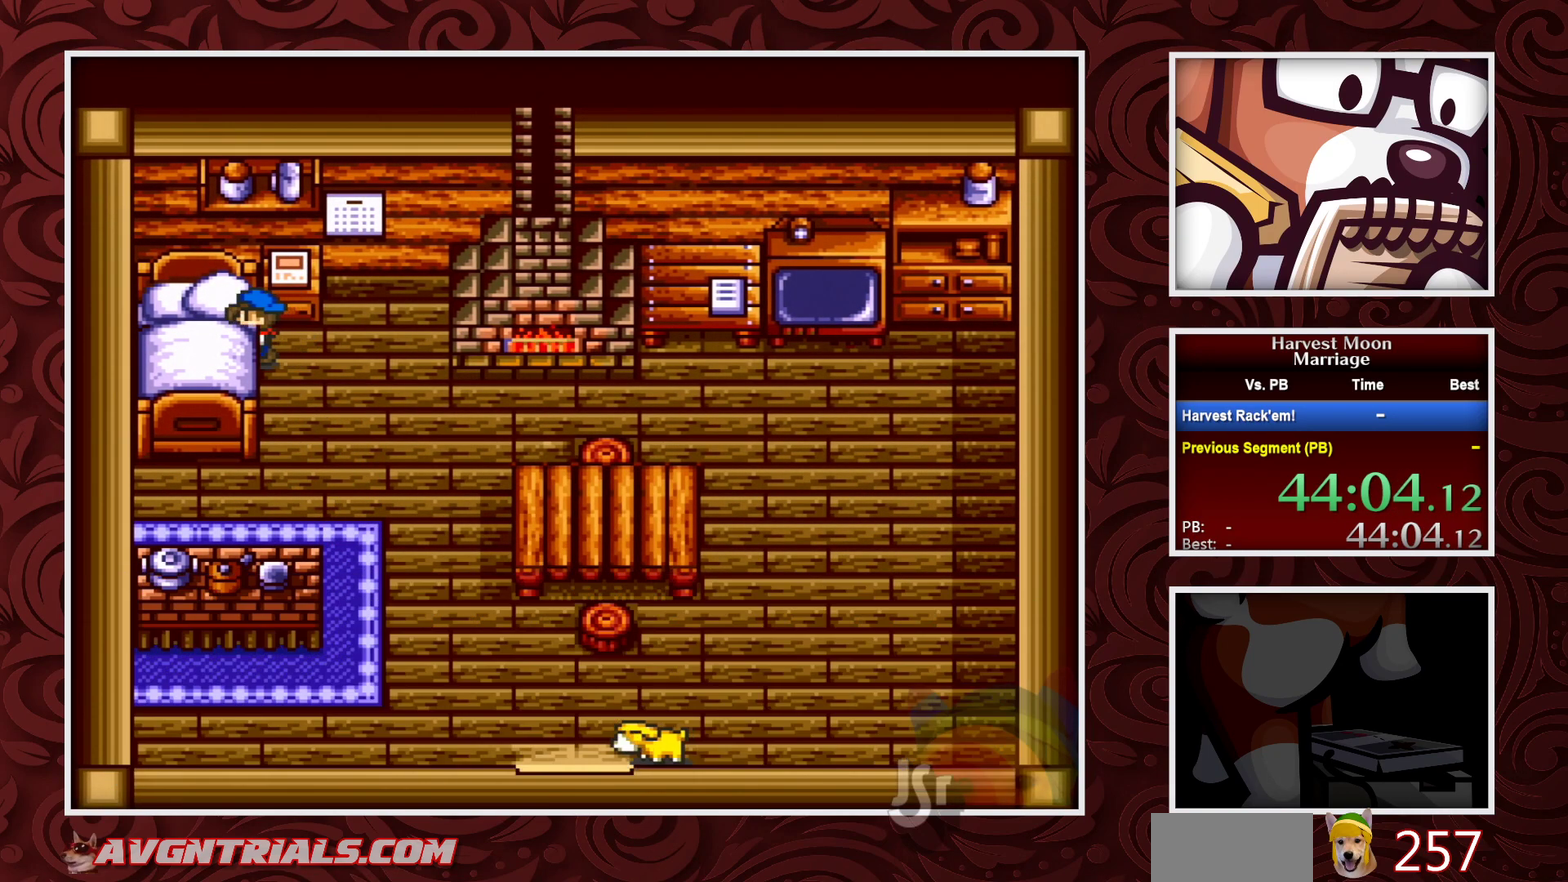
{"buttons": ["A"], "events": []}
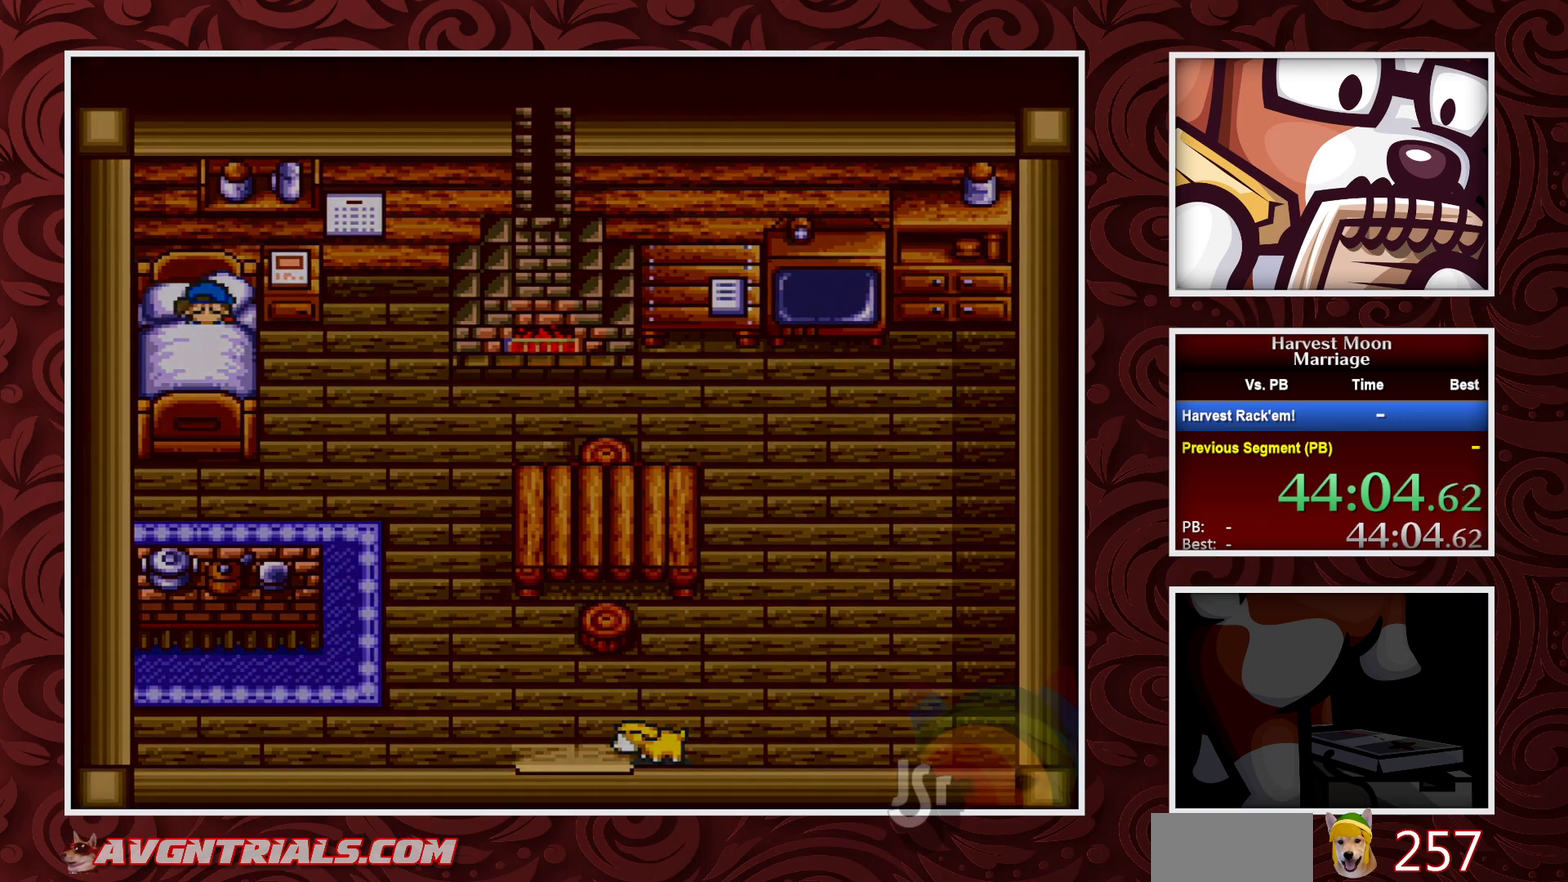
{"buttons": ["A"], "events": [[200, "A", "up"], [267, "A", "down"]]}
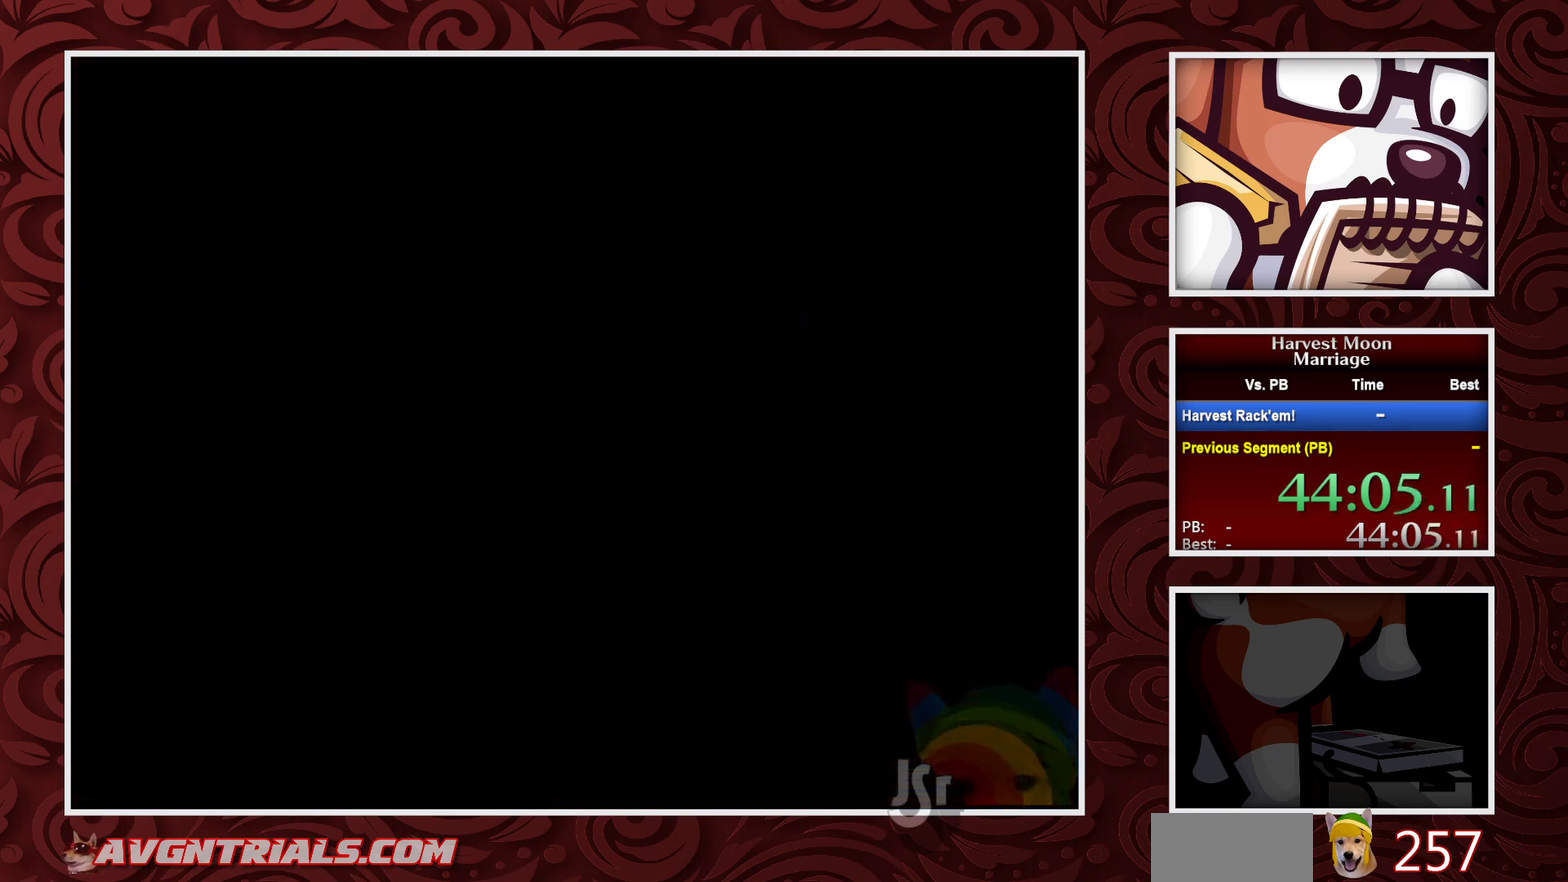
{"buttons": [], "events": [[100, "A", "up"]]}
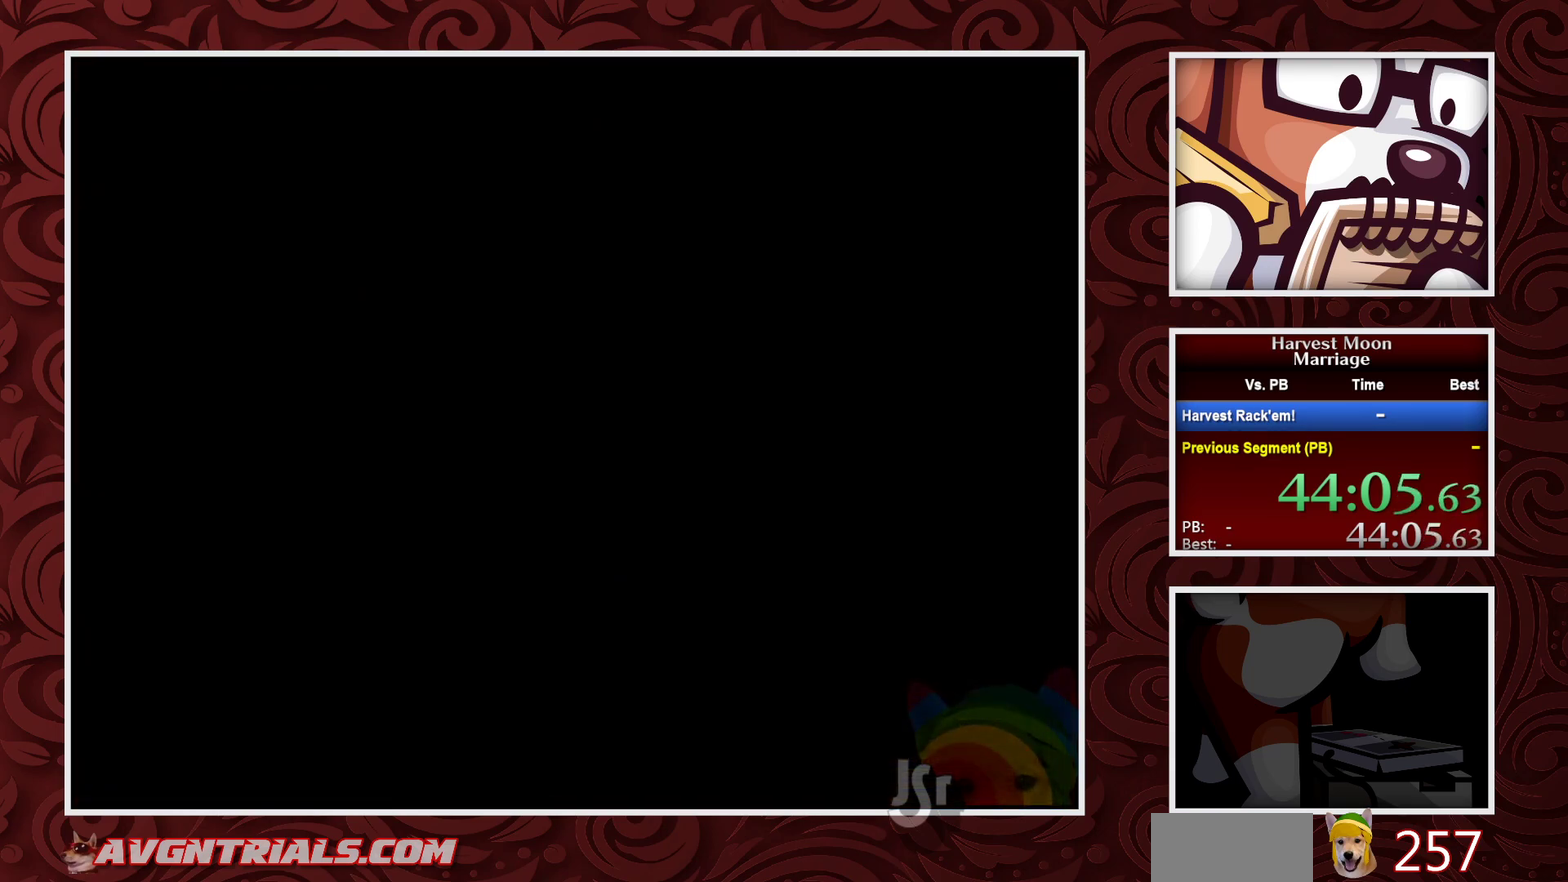
{"buttons": [], "events": []}
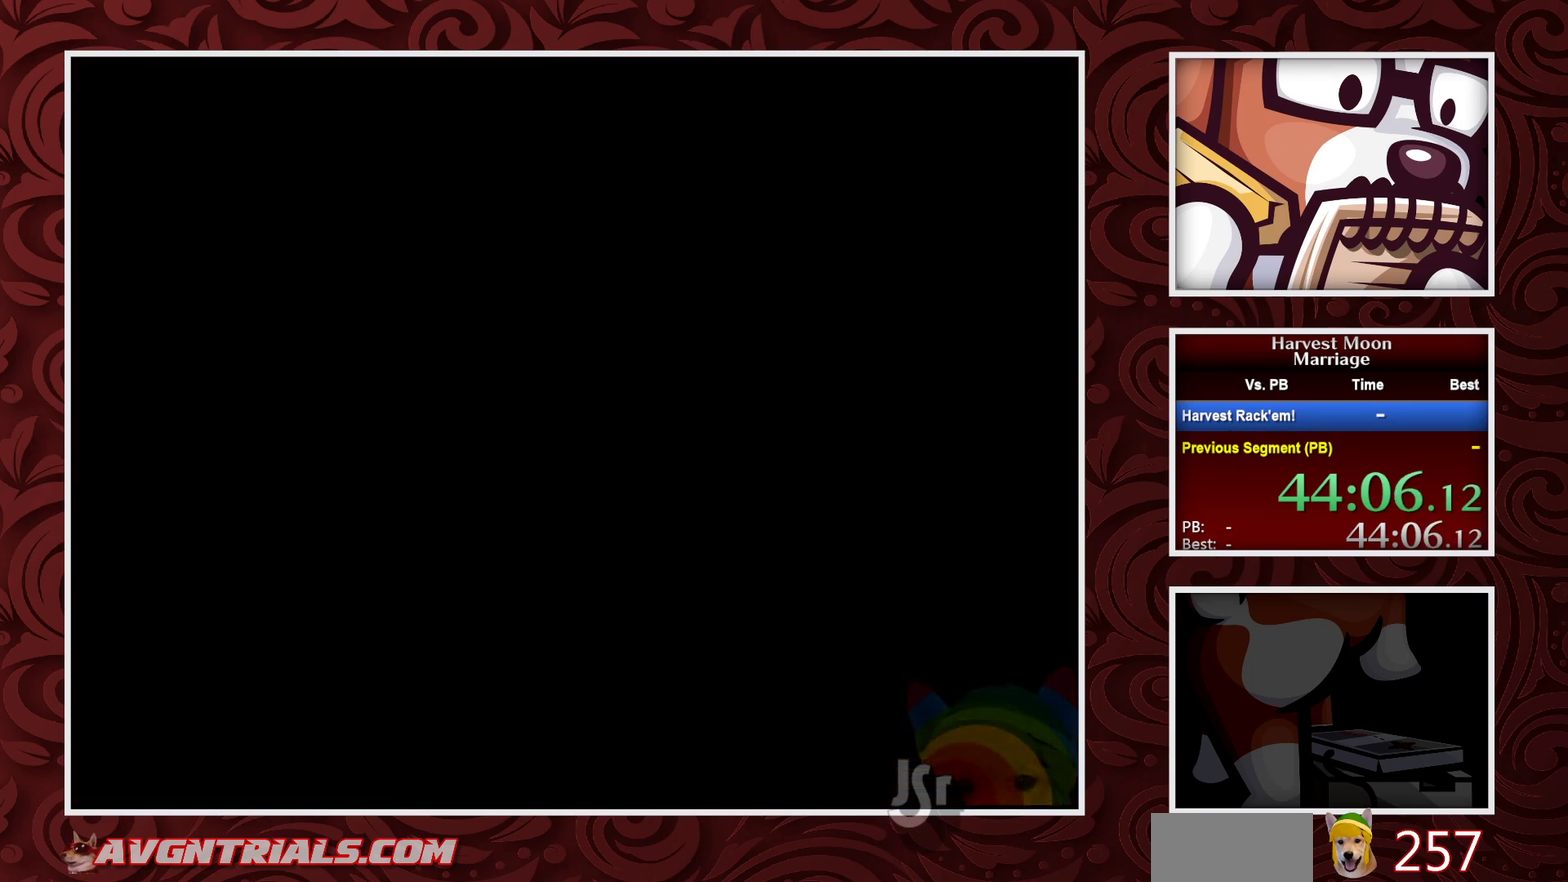
{"buttons": [], "events": []}
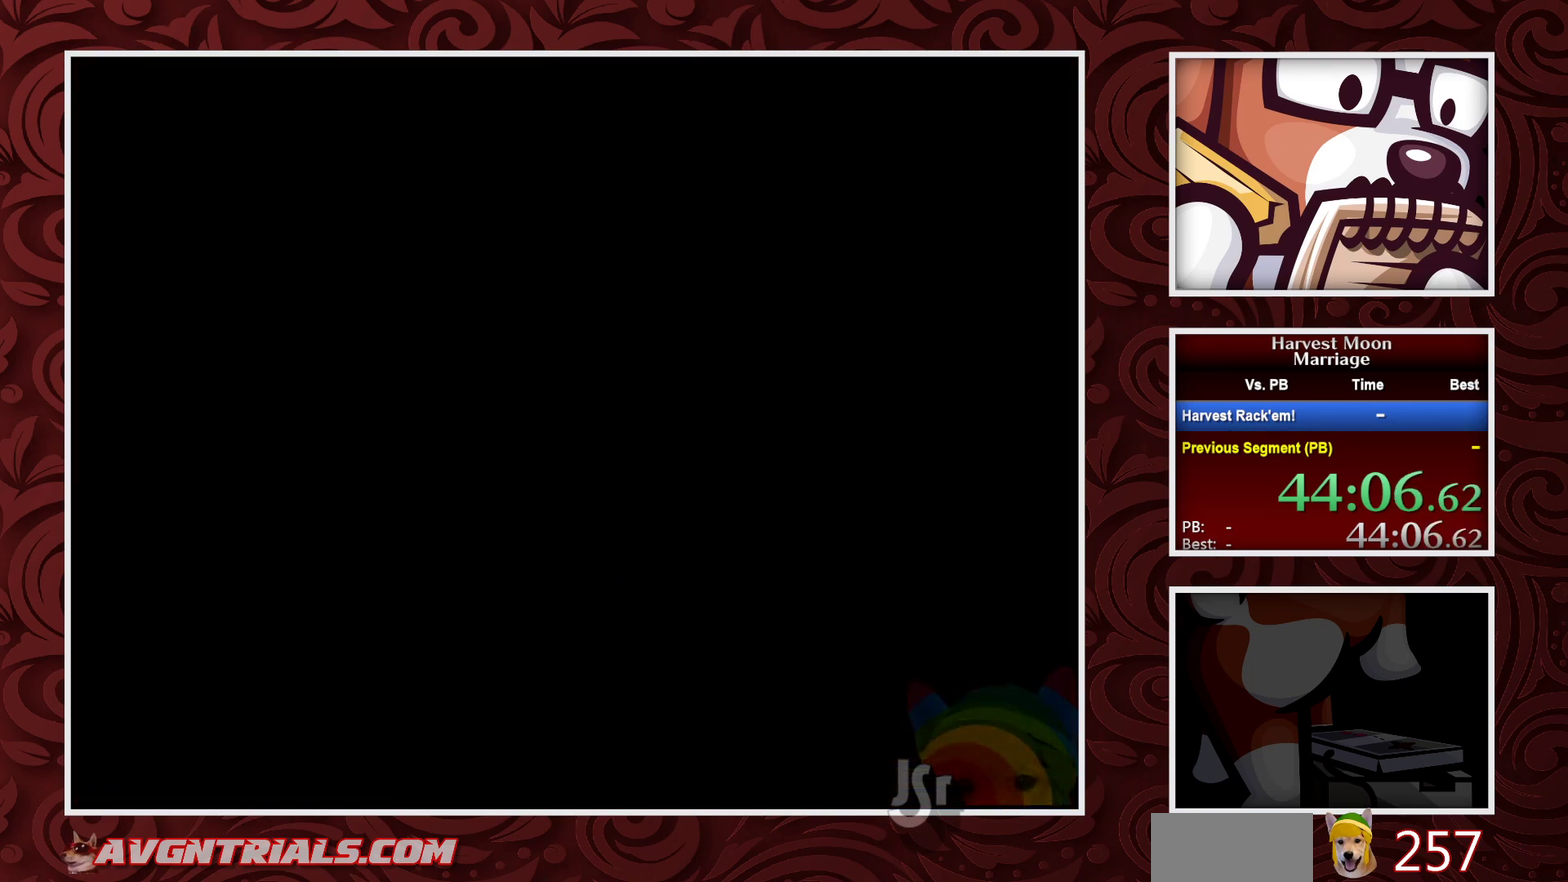
{"buttons": [], "events": []}
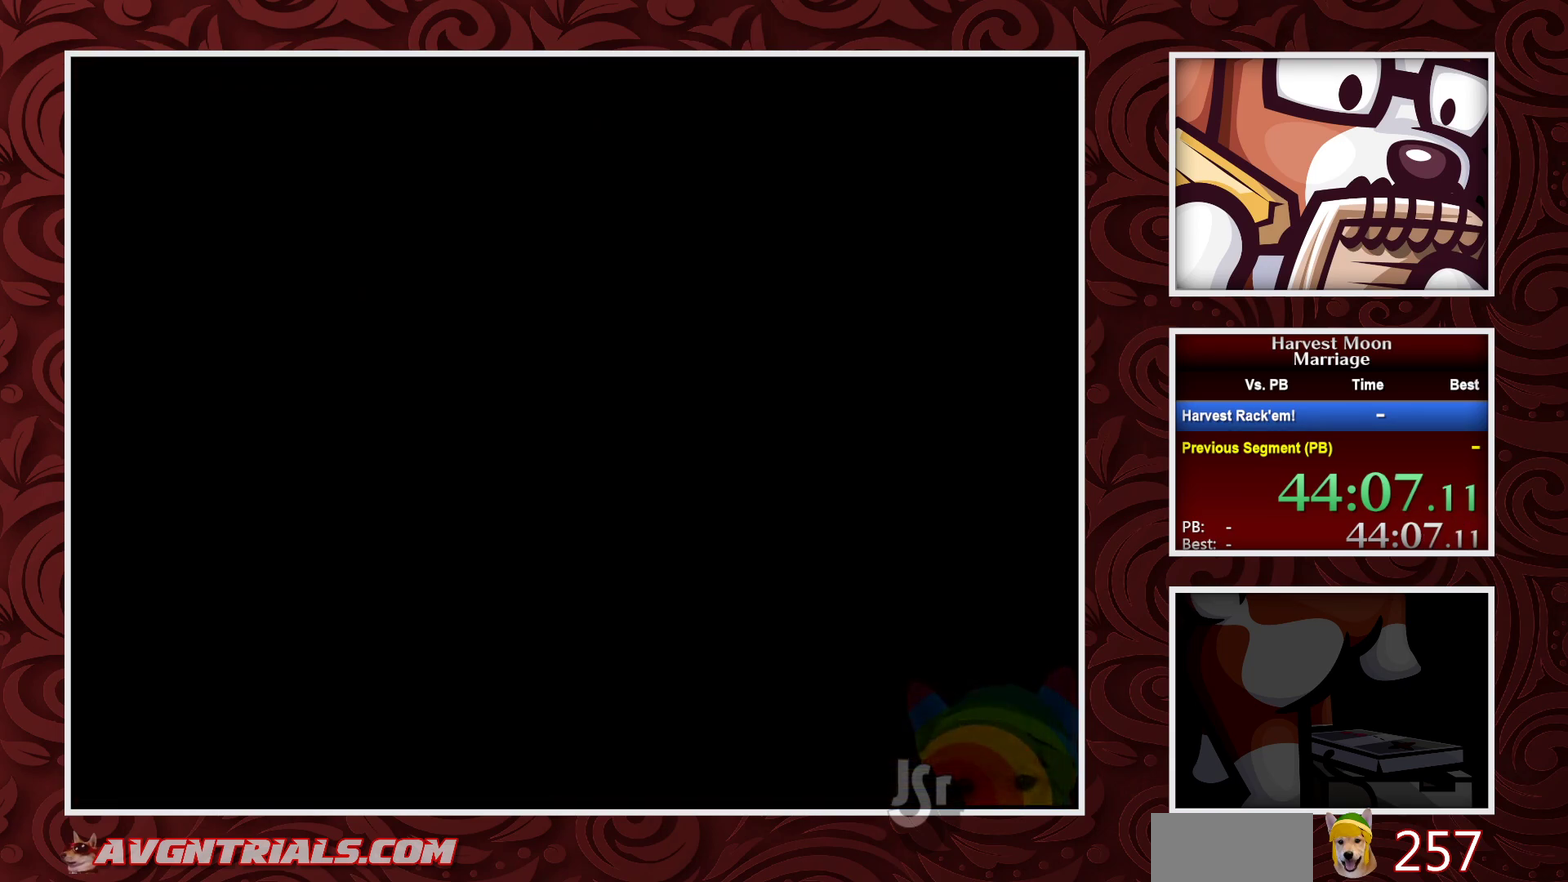
{"buttons": [], "events": []}
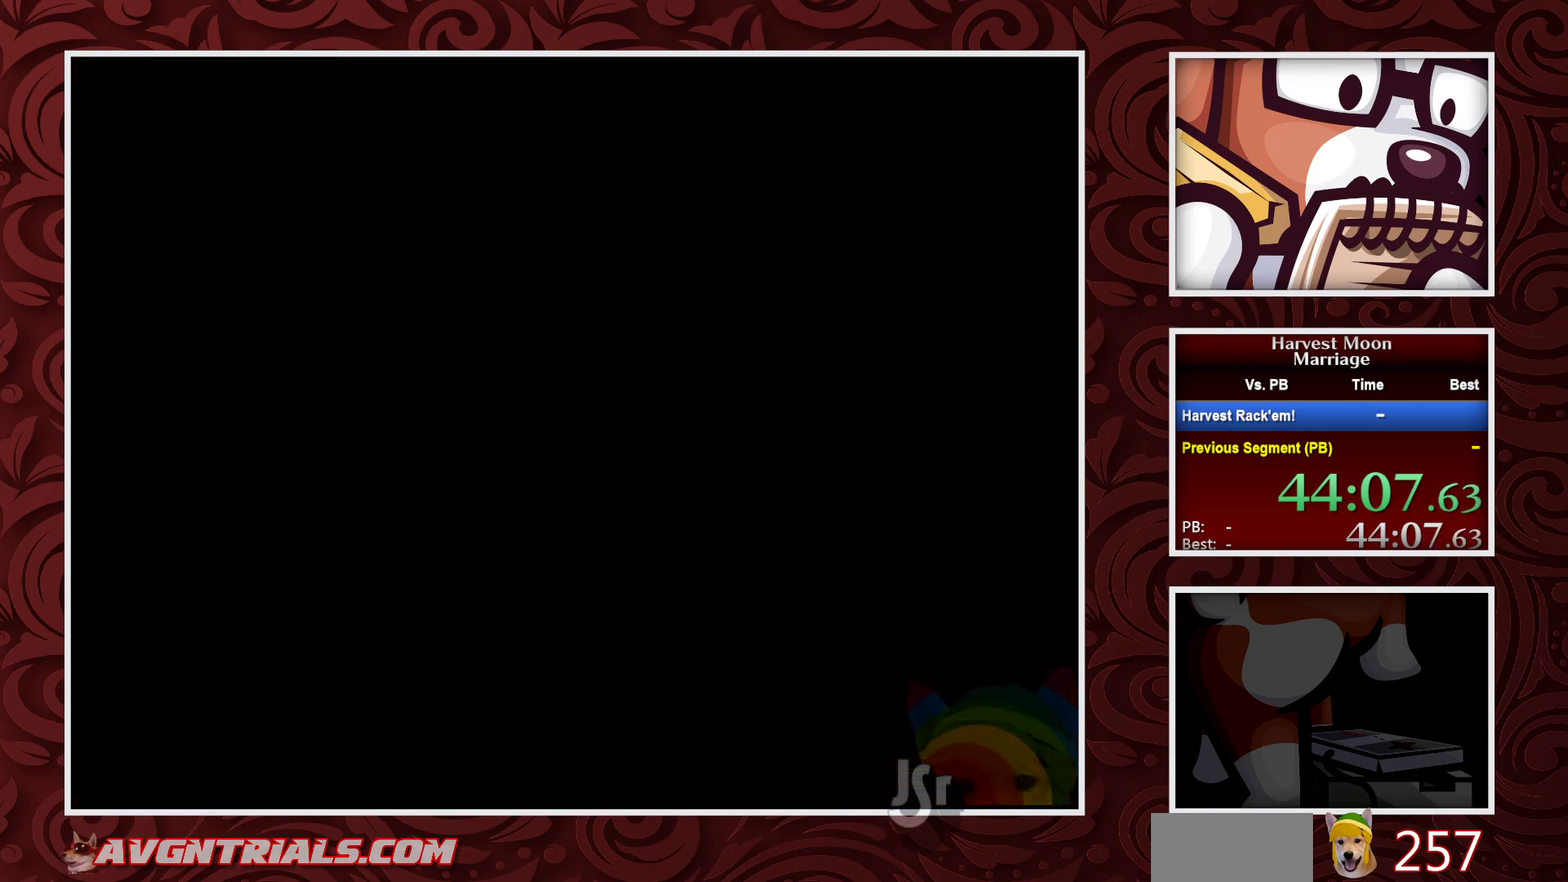
{"buttons": [], "events": []}
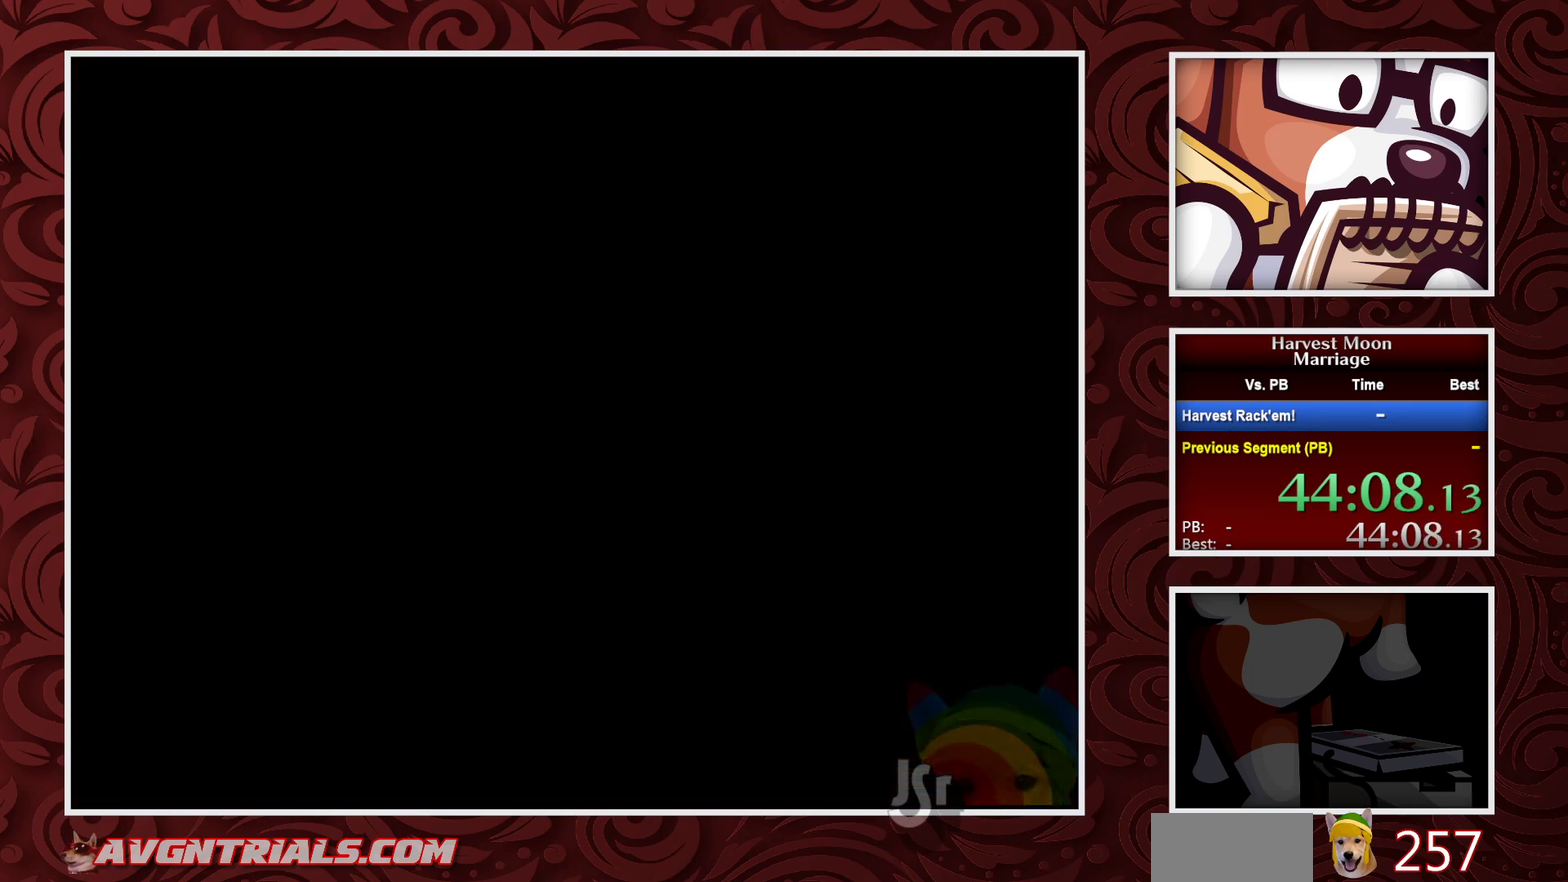
{"buttons": [], "events": []}
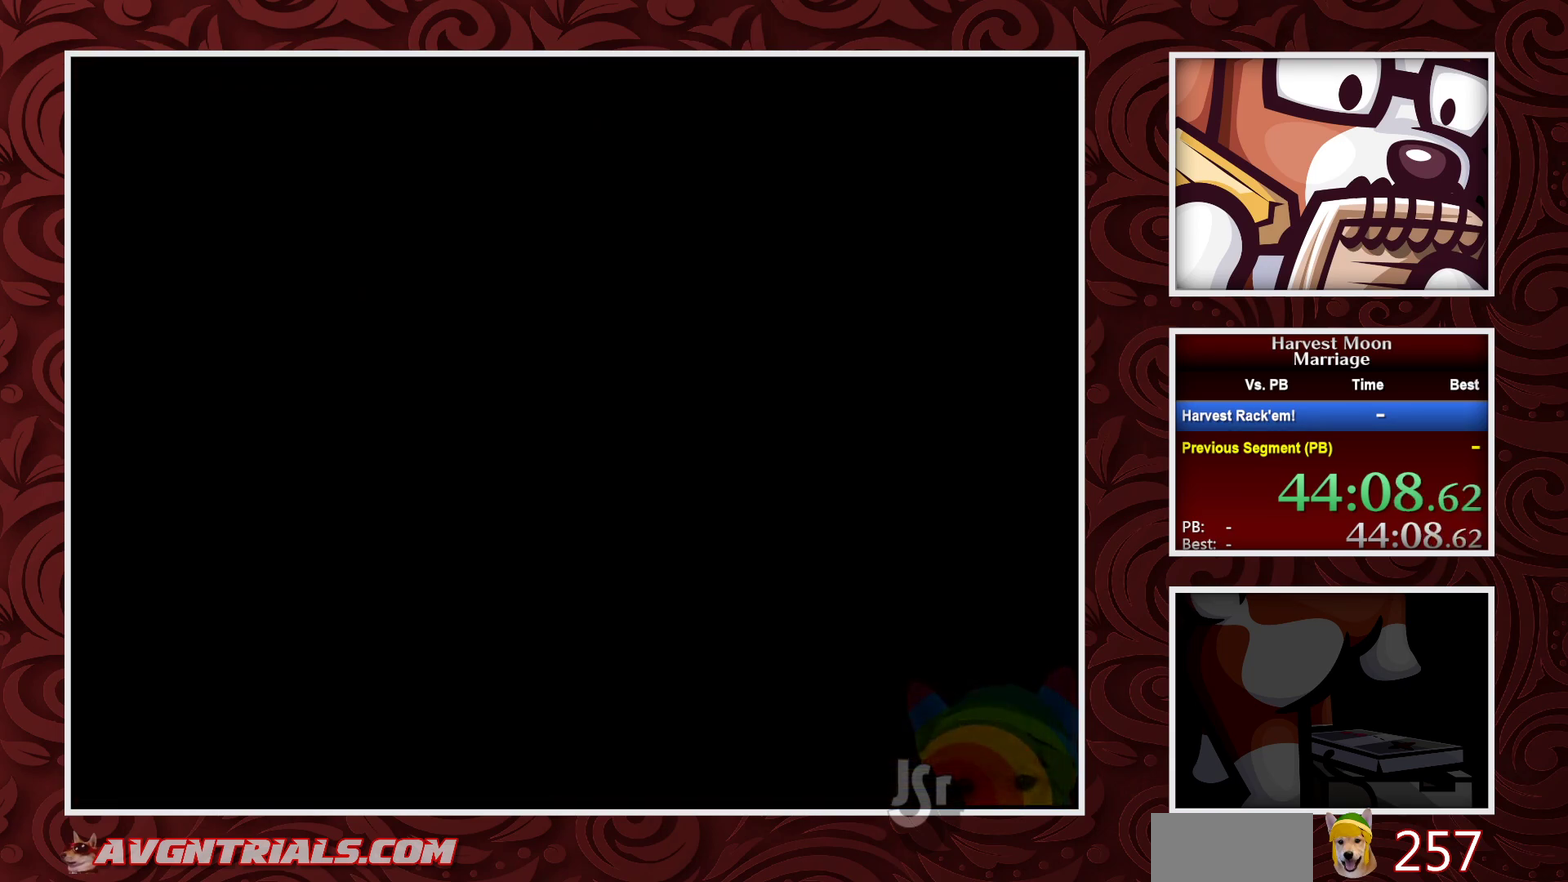
{"buttons": [], "events": []}
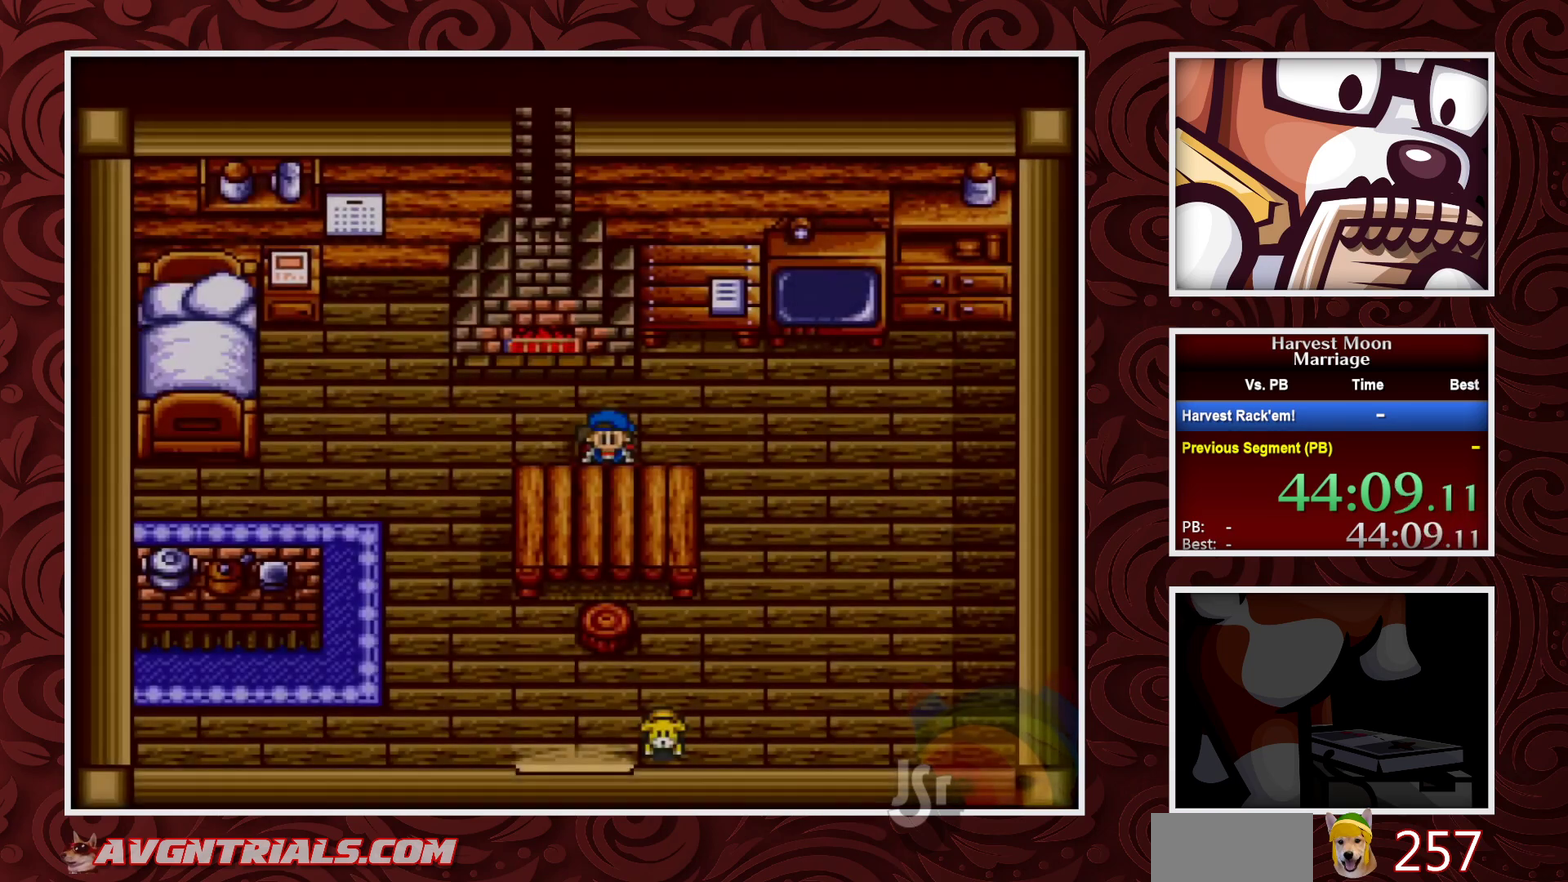
{"buttons": [], "events": []}
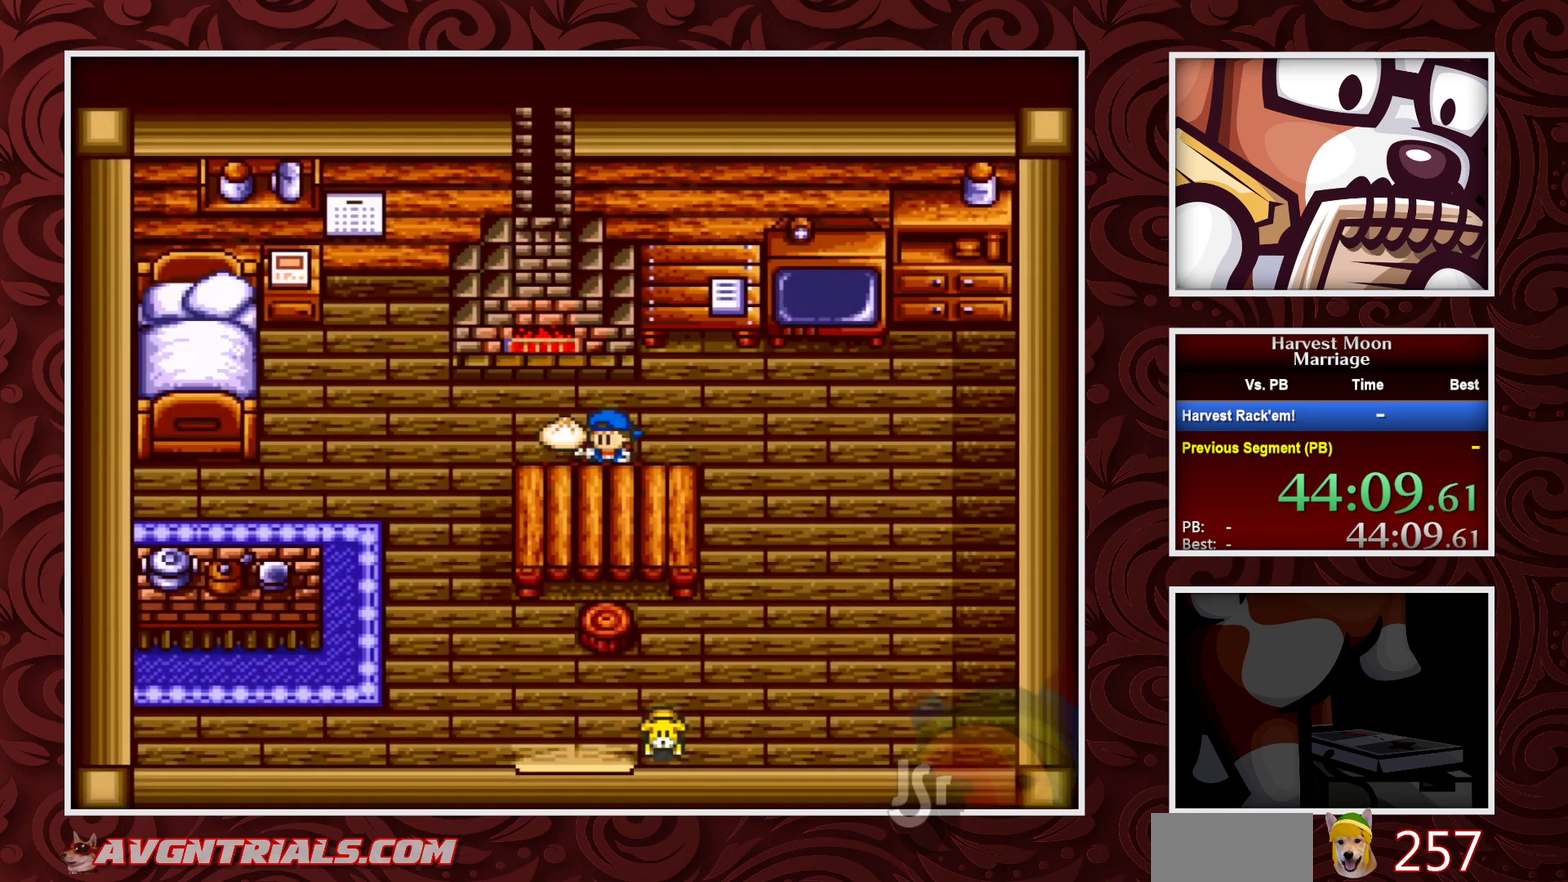
{"buttons": ["B", "DPAD_LEFT"], "events": [[250, "B", "down"], [333, "DPAD_LEFT", "down"]]}
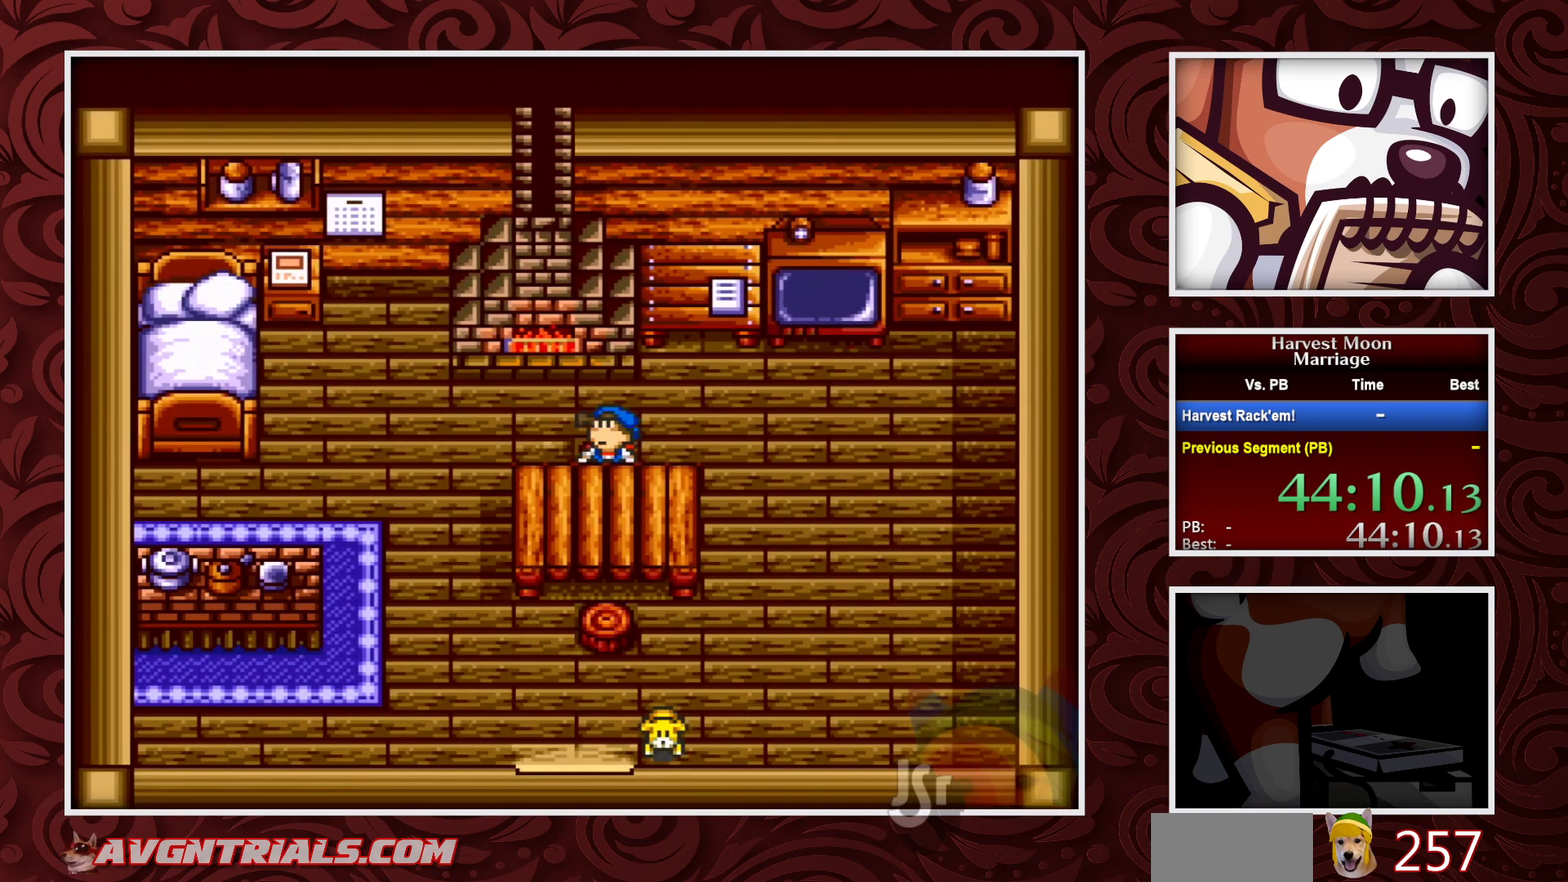
{"buttons": ["B", "DPAD_LEFT"], "events": []}
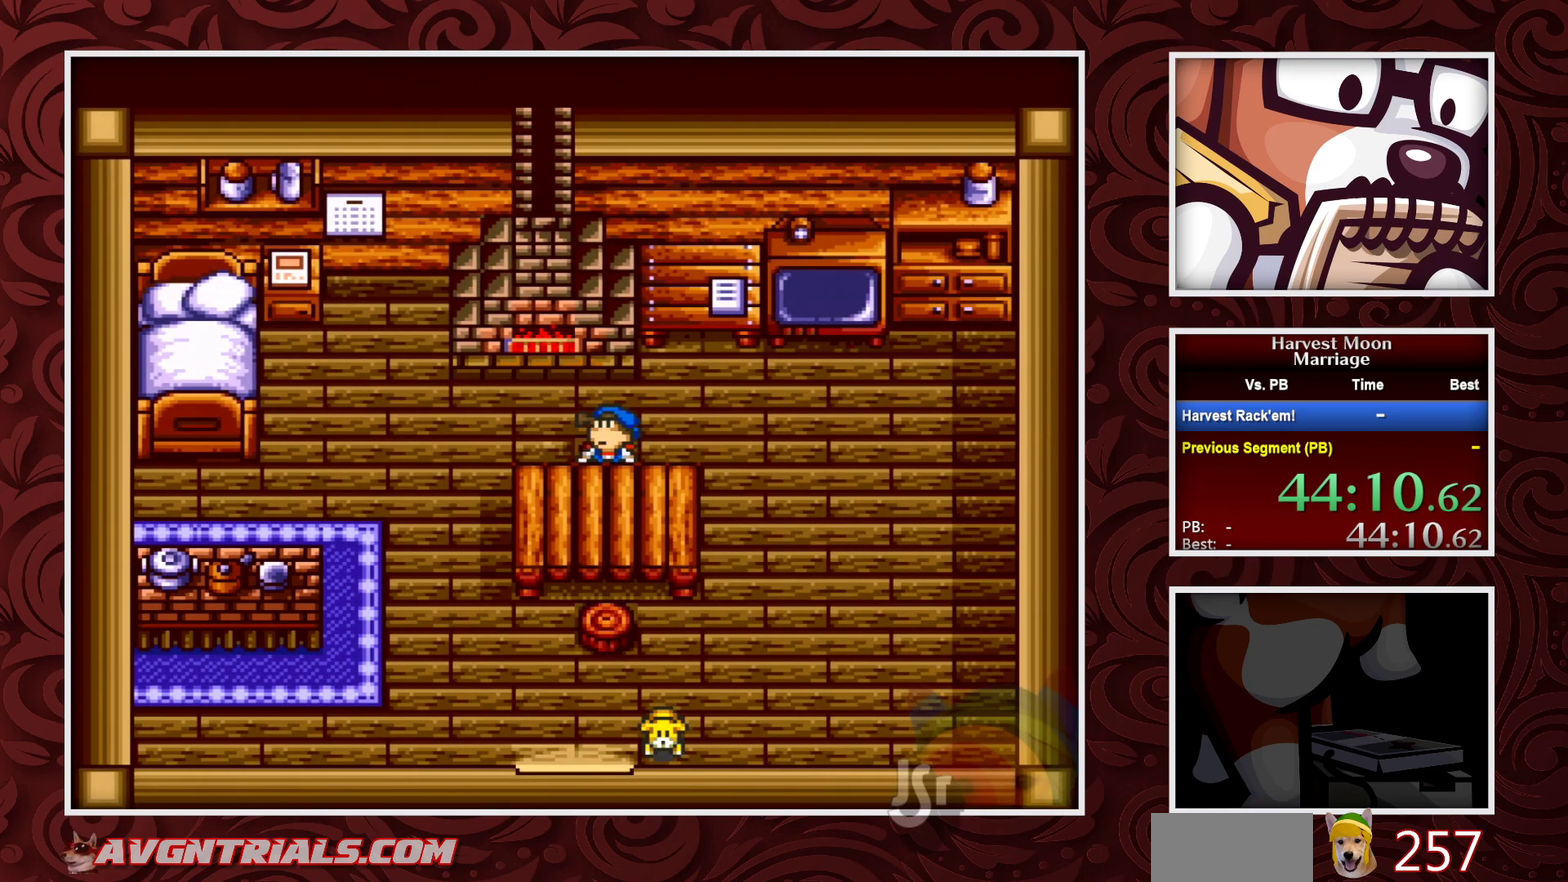
{"buttons": ["B", "DPAD_LEFT"], "events": []}
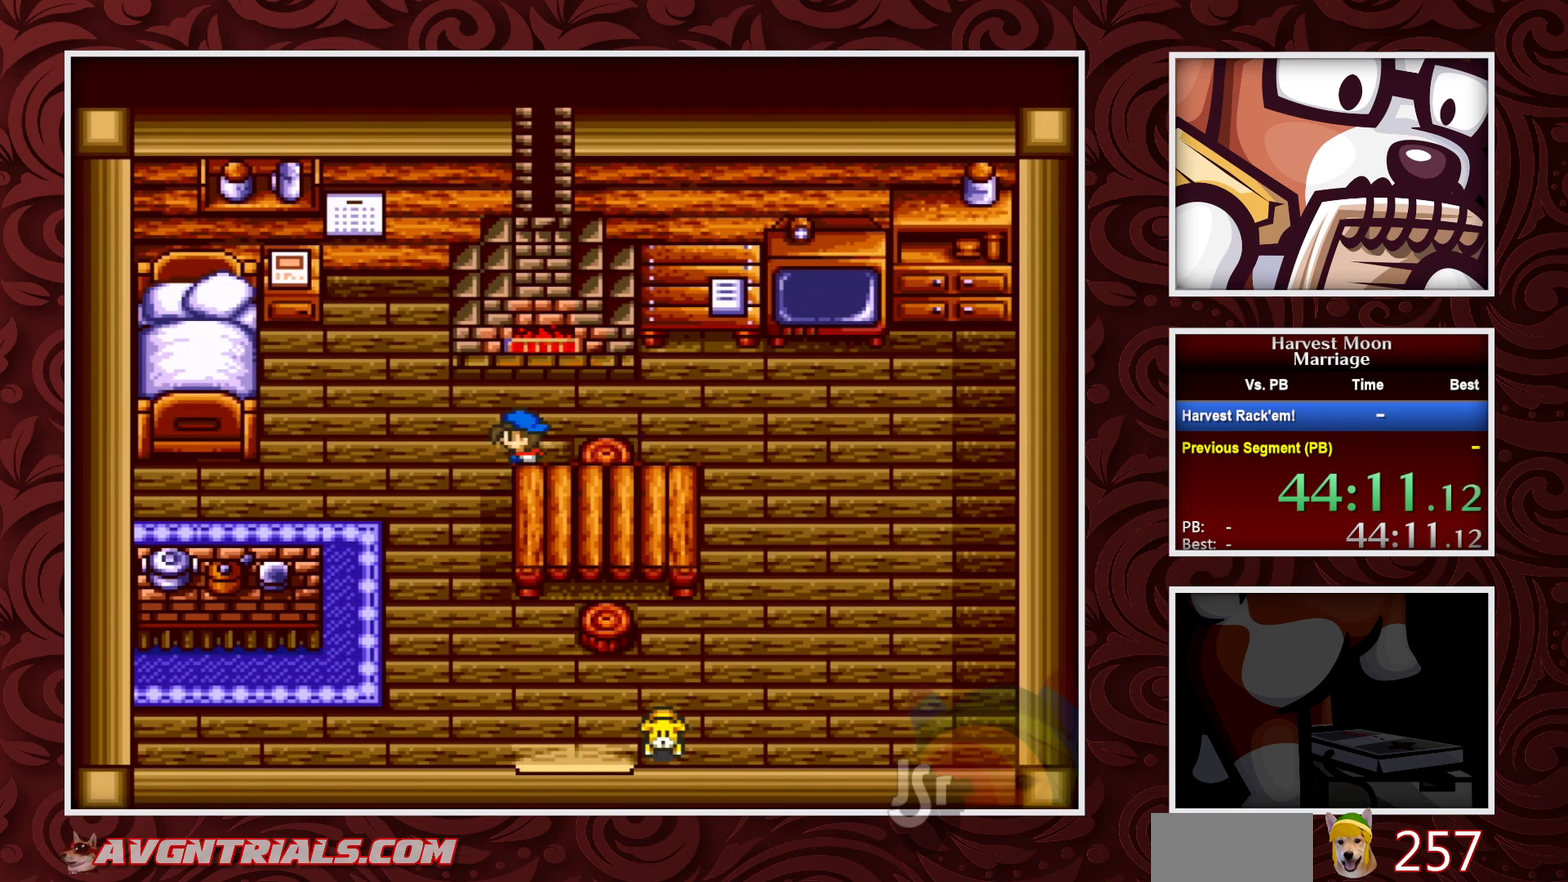
{"buttons": ["B", "DPAD_DOWN"], "events": [[83, "DPAD_DOWN", "down"], [133, "DPAD_LEFT", "up"]]}
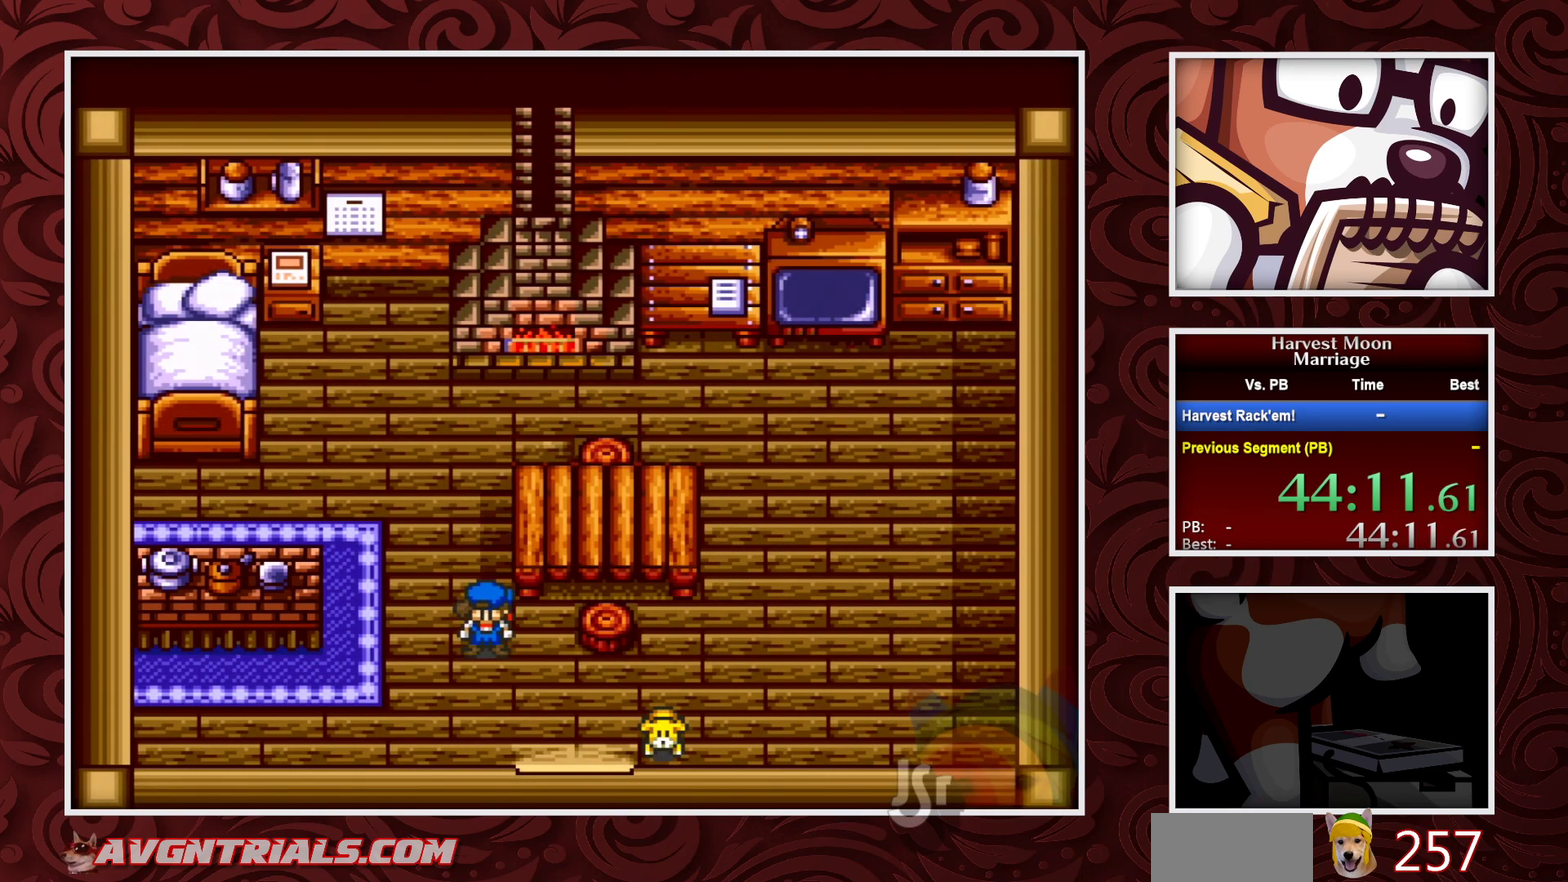
{"buttons": ["B", "DPAD_DOWN"], "events": [[17, "DPAD_RIGHT", "down"], [50, "DPAD_DOWN", "up"], [167, "DPAD_DOWN", "down"], [217, "DPAD_RIGHT", "up"]]}
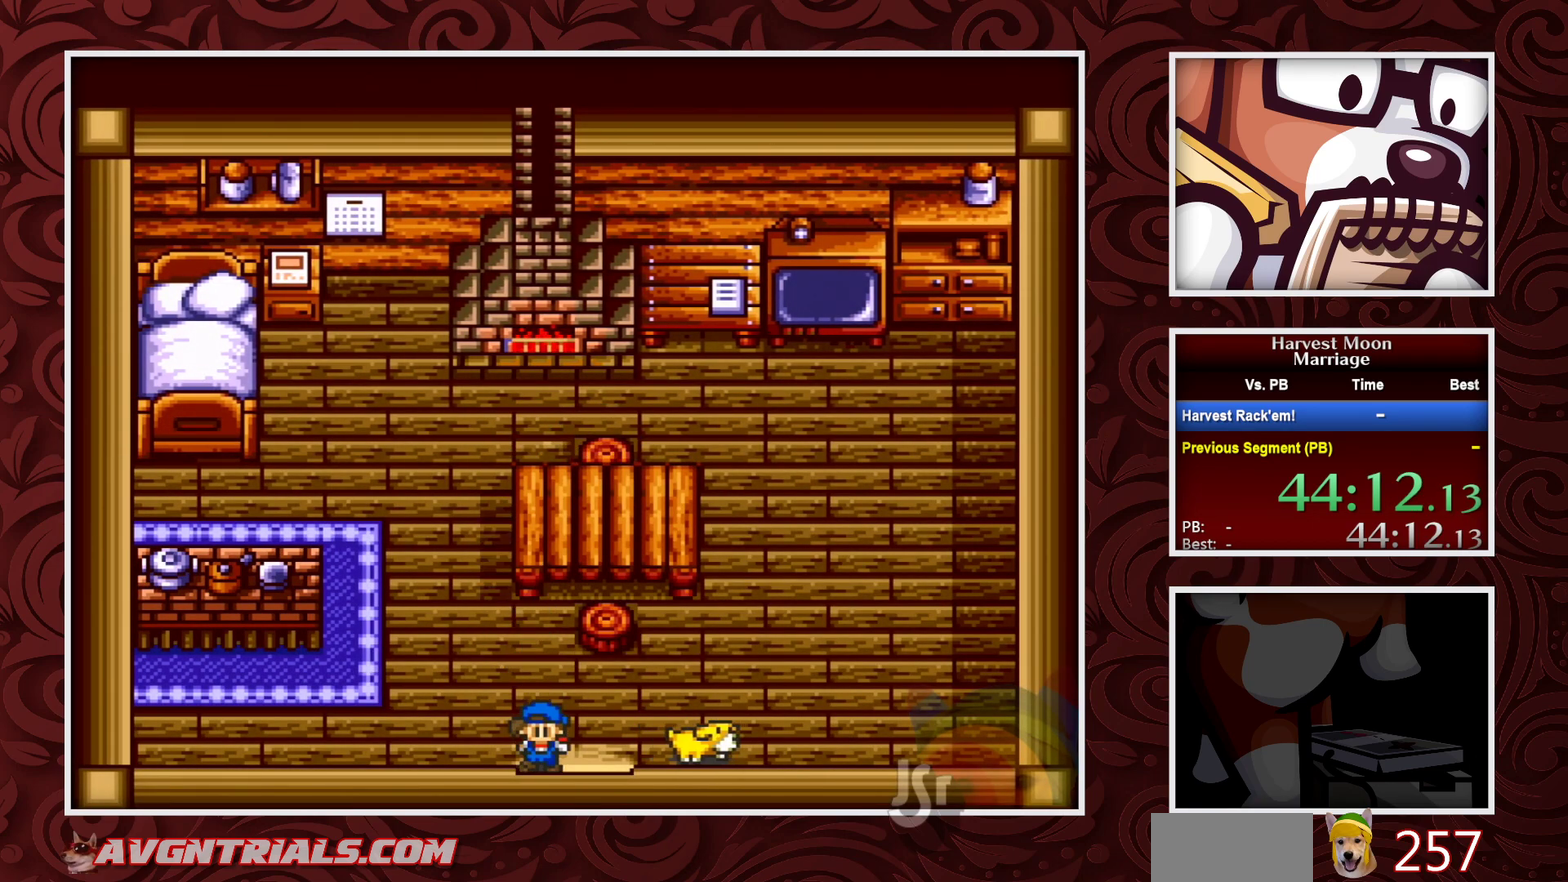
{"buttons": ["B"], "events": [[100, "DPAD_DOWN", "up"]]}
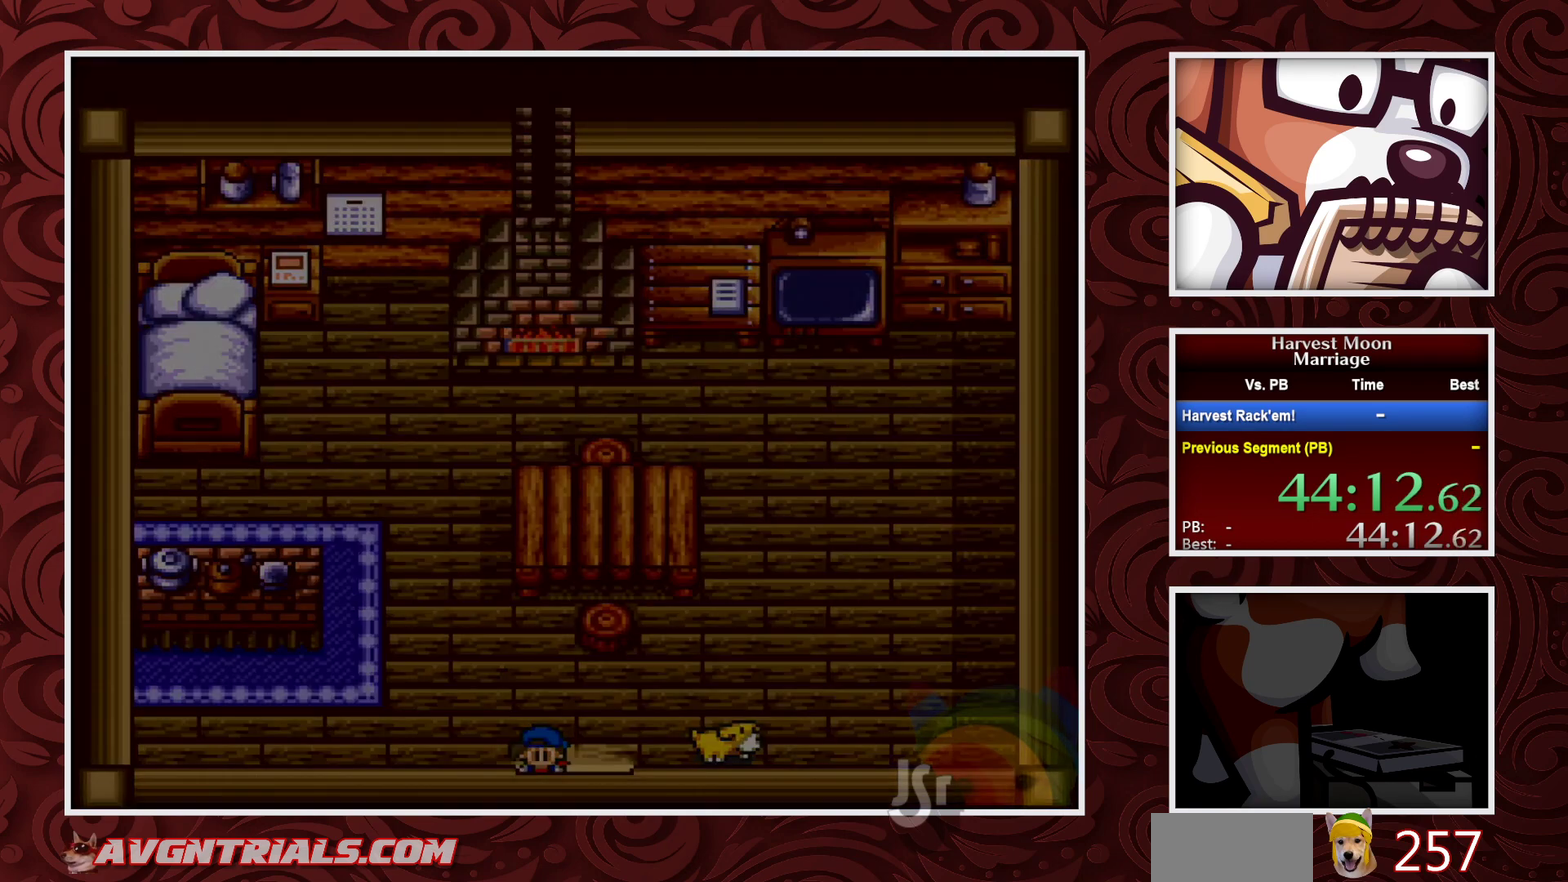
{"buttons": ["B"], "events": []}
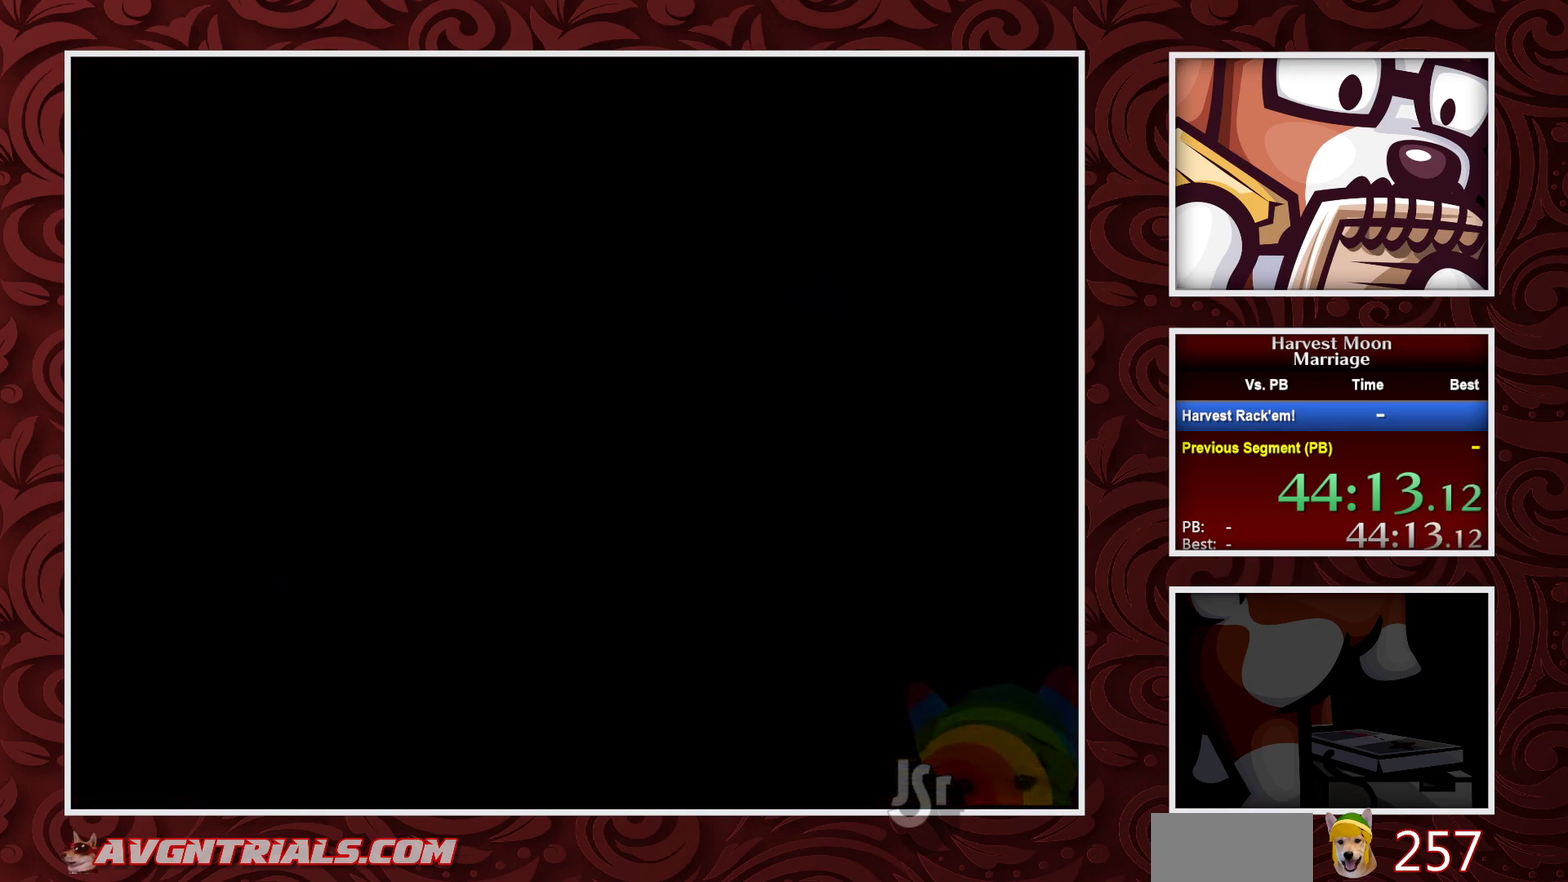
{"buttons": ["B"], "events": []}
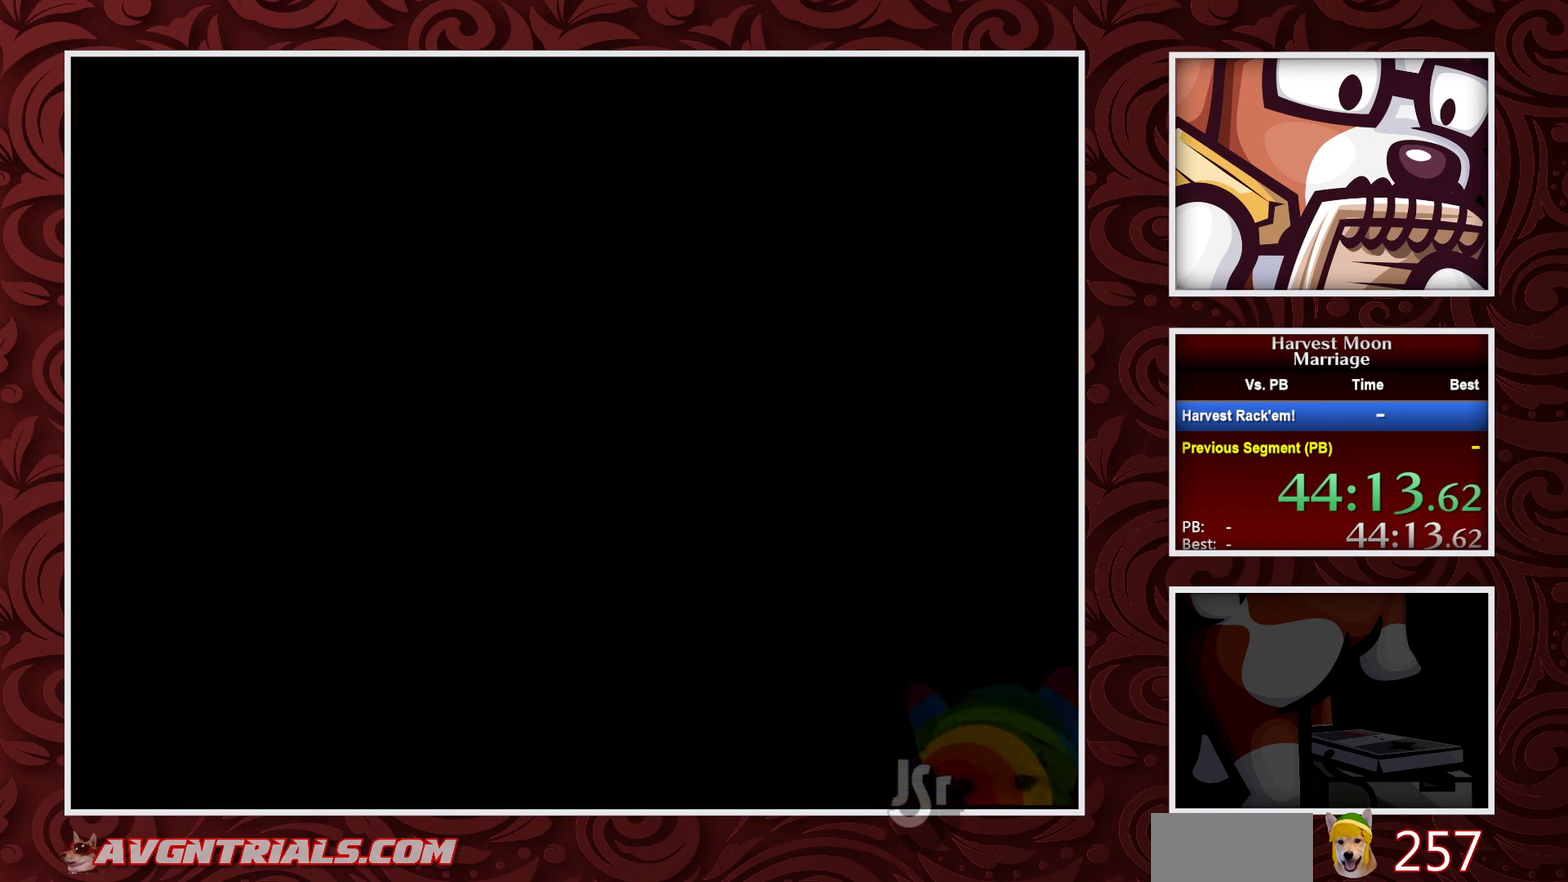
{"buttons": ["B"], "events": []}
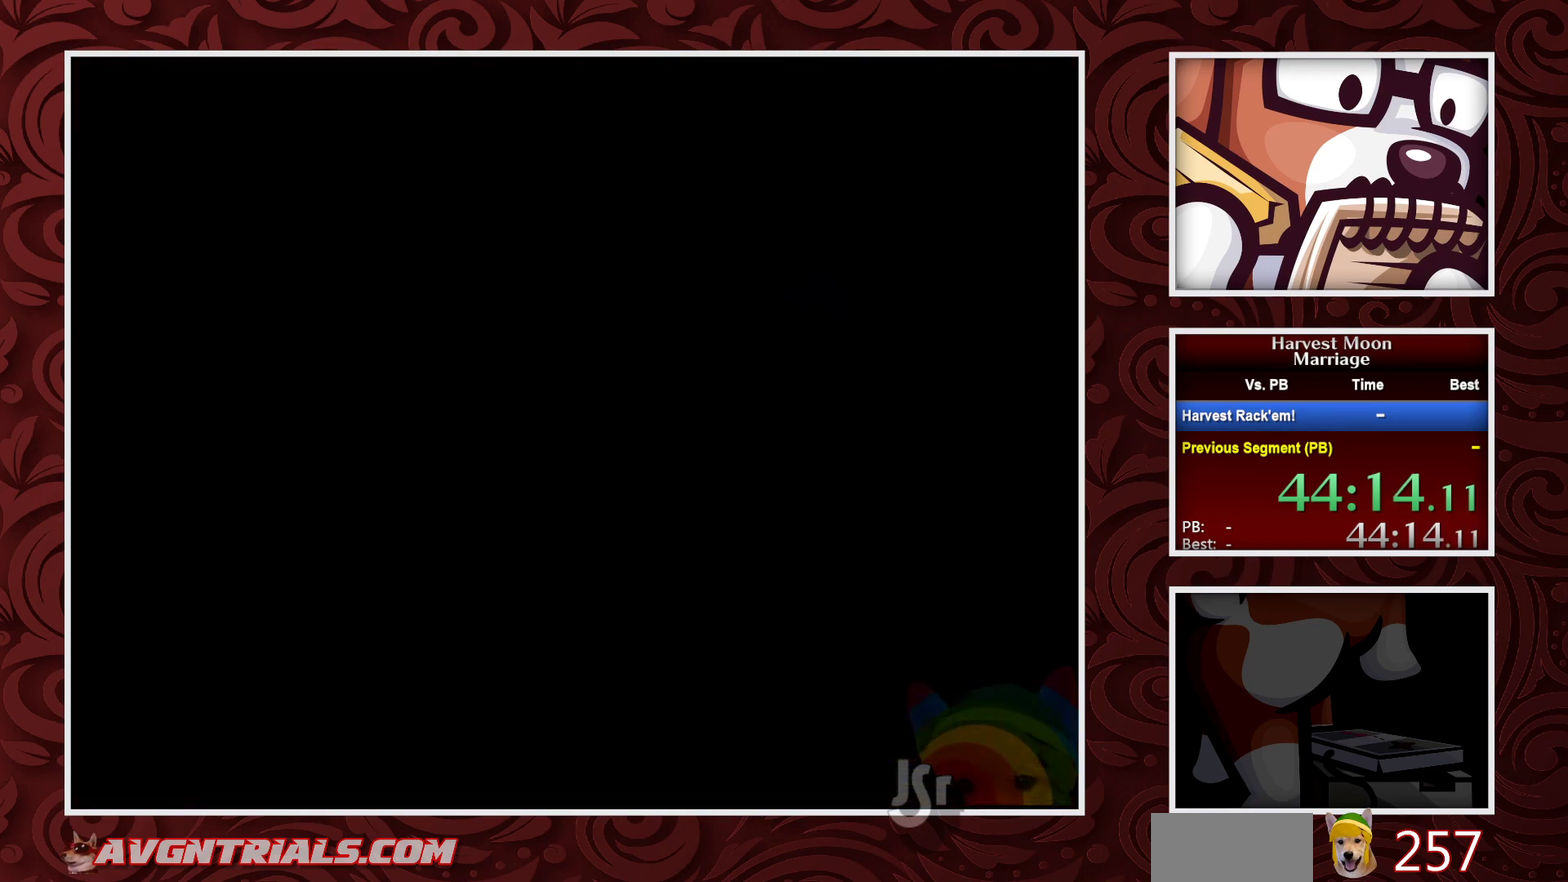
{"buttons": ["B"], "events": []}
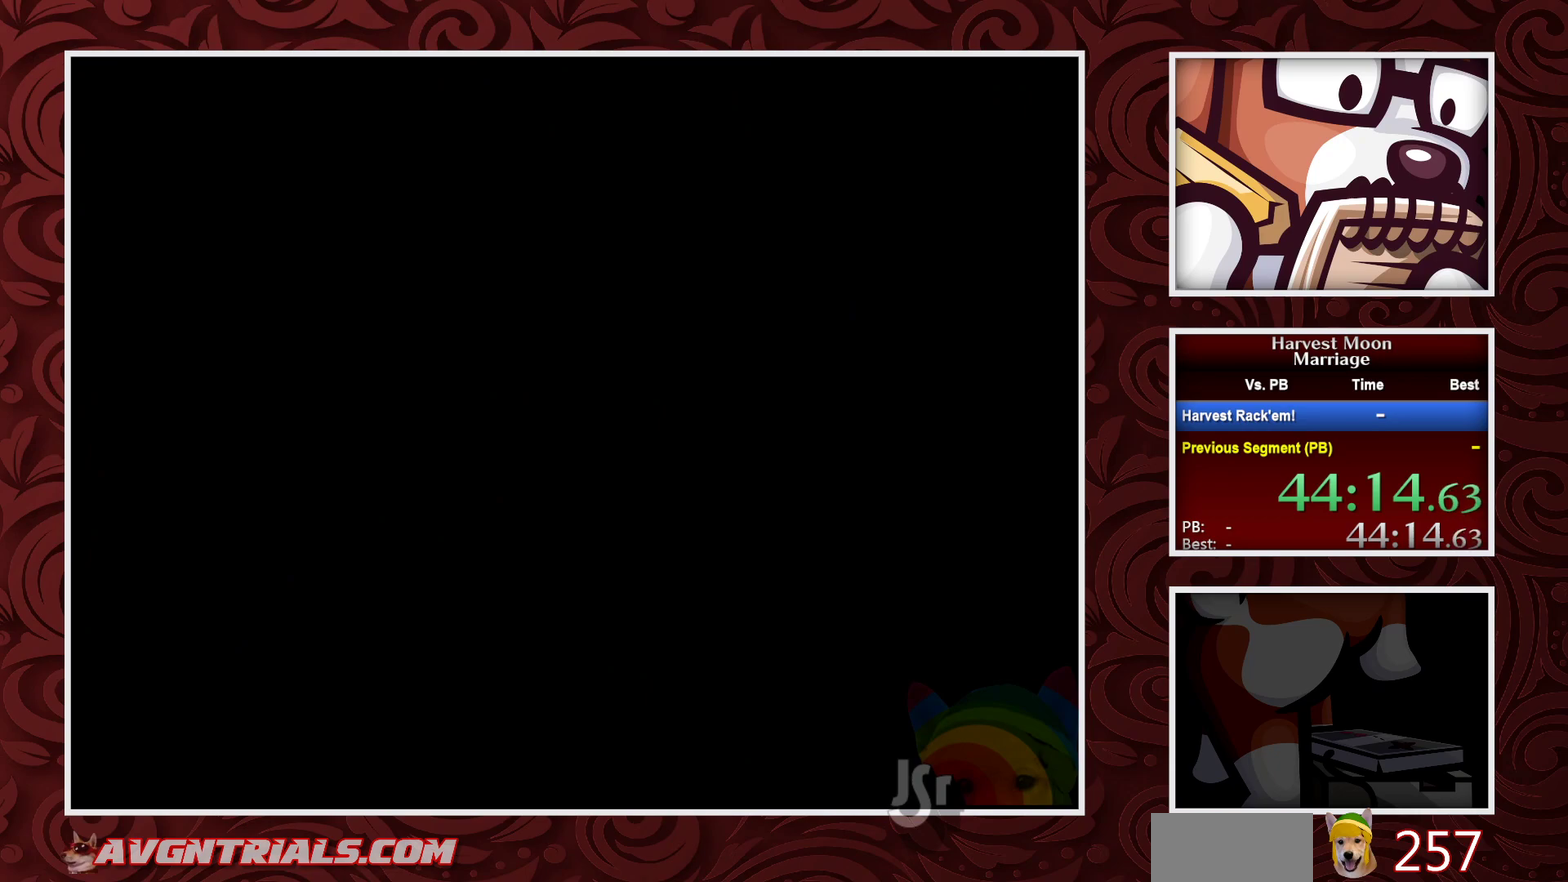
{"buttons": ["DPAD_UP"], "events": [[383, "DPAD_UP", "down"], [467, "B", "up"]]}